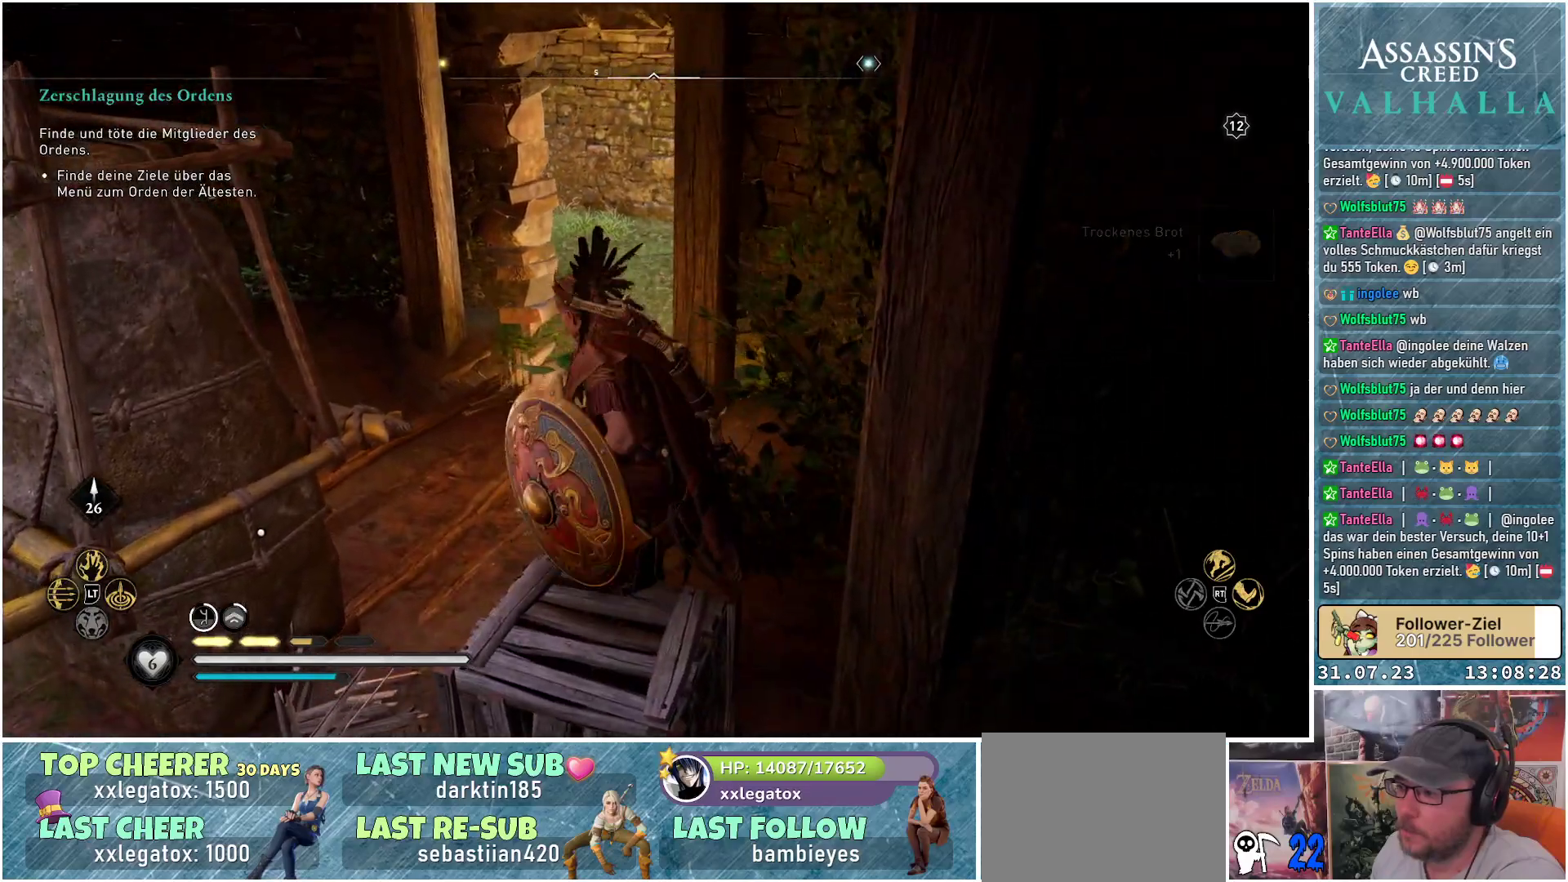
Gameplay with a controller (Xbox layout); each line is a JSON object with the inputs held at the frame after it. "events" lists button and stick changes between this image and that frame as [ms after this image, input, new state], when the widget could be followed in between.
{"buttons": [], "left_stick": "up", "right_stick": "center", "events": []}
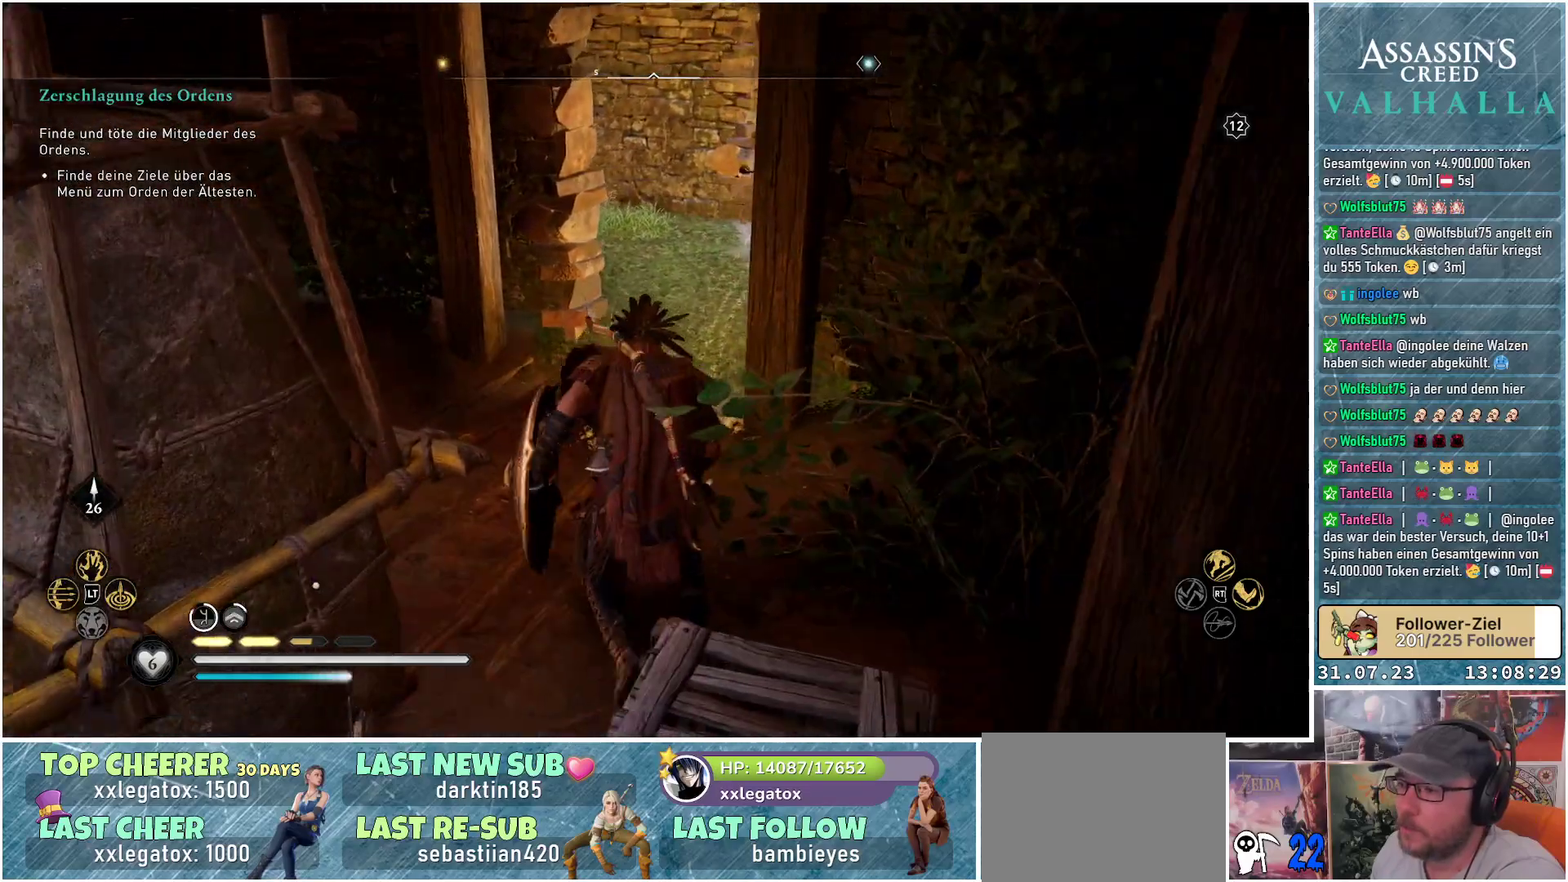
{"buttons": [], "left_stick": "up", "right_stick": "center", "events": [[83, "right_stick", "right"], [433, "right_stick", "center"]]}
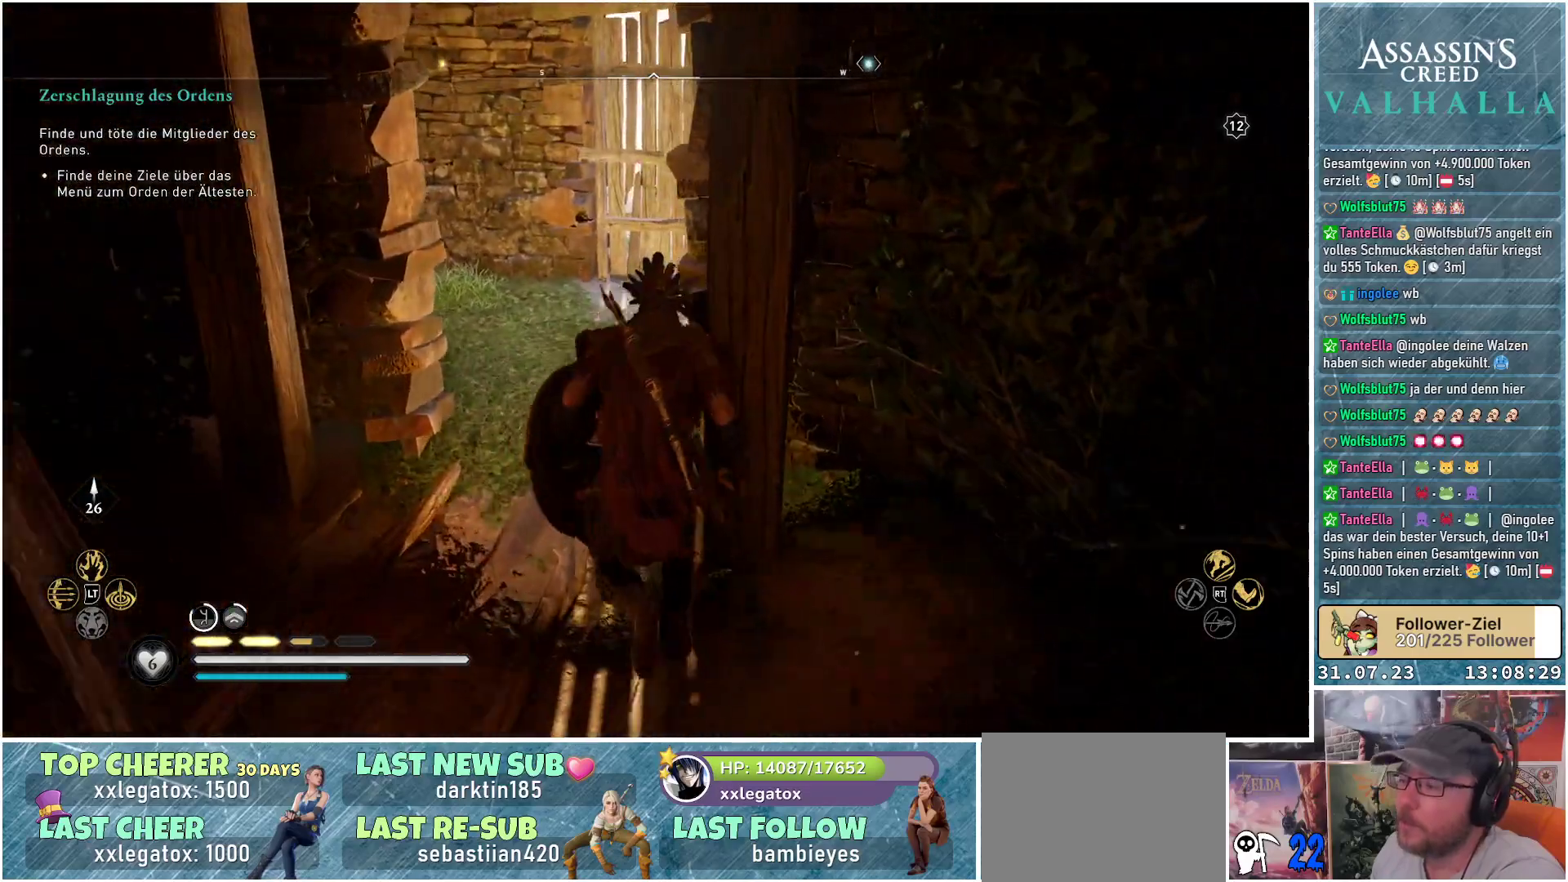
{"buttons": [], "left_stick": "up", "right_stick": "center", "events": [[283, "right_stick", "up-right"], [500, "right_stick", "center"]]}
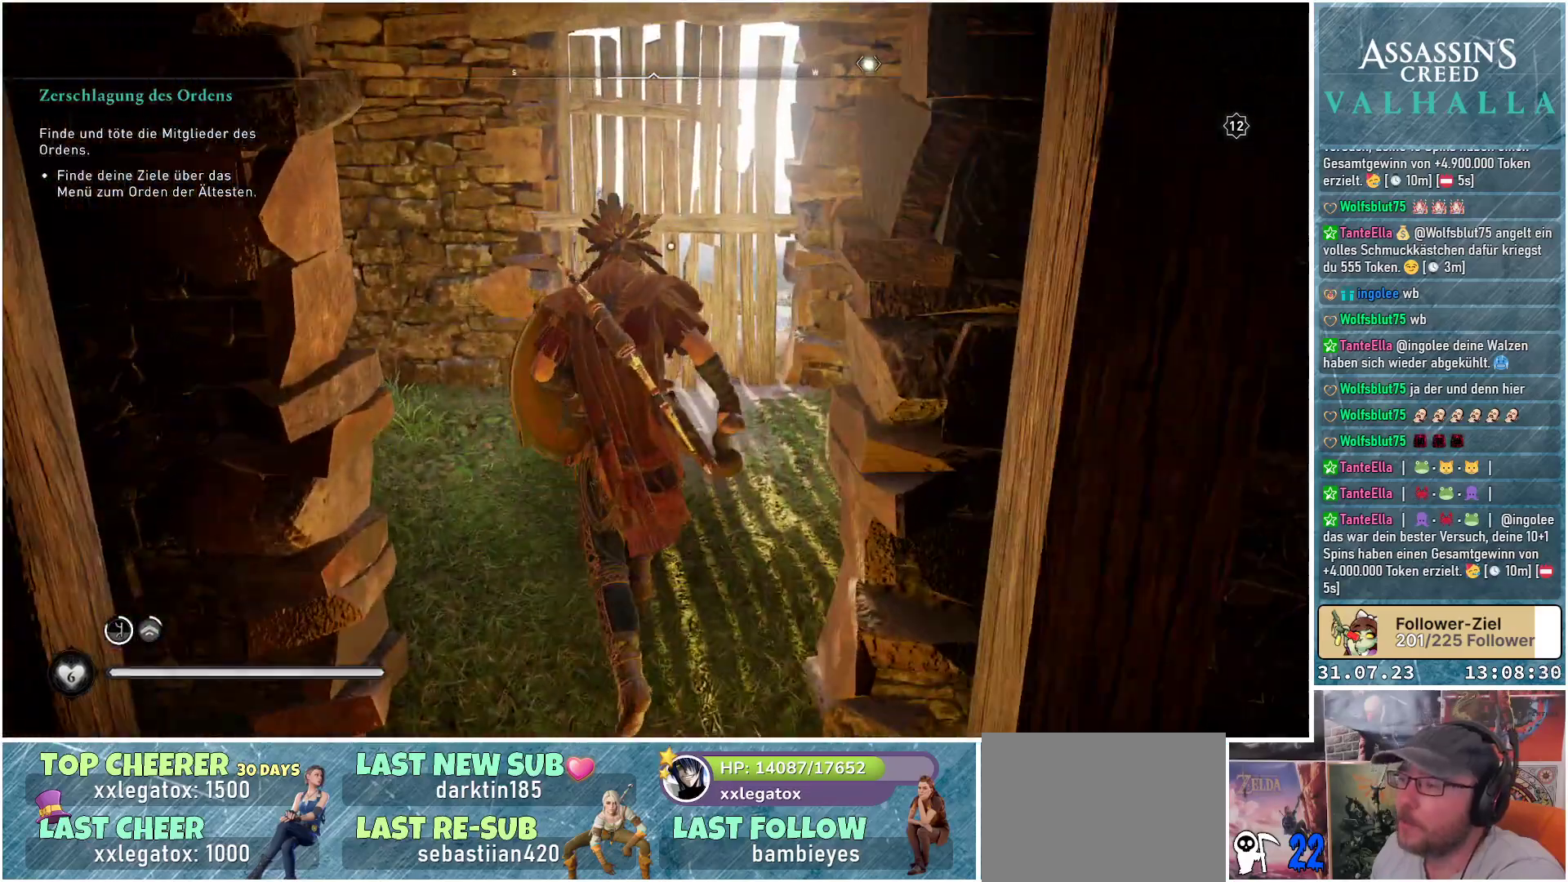
{"buttons": [], "left_stick": "up", "right_stick": "center", "events": [[250, "R1", "down"], [350, "R1", "up"]]}
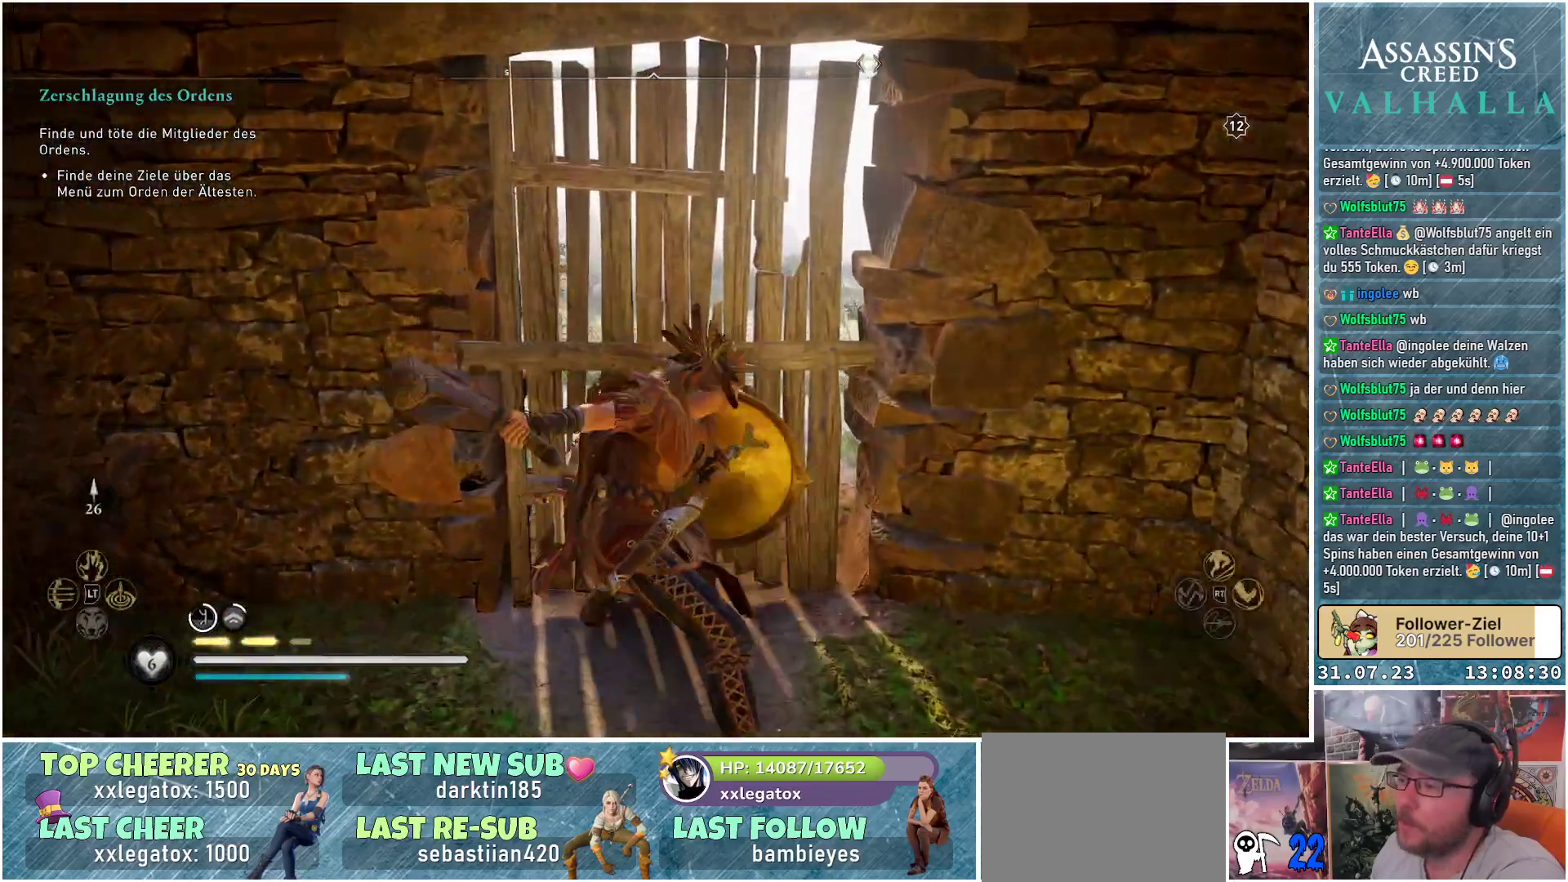
{"buttons": [], "left_stick": "up", "right_stick": "down-right", "events": [[200, "right_stick", "down-right"]]}
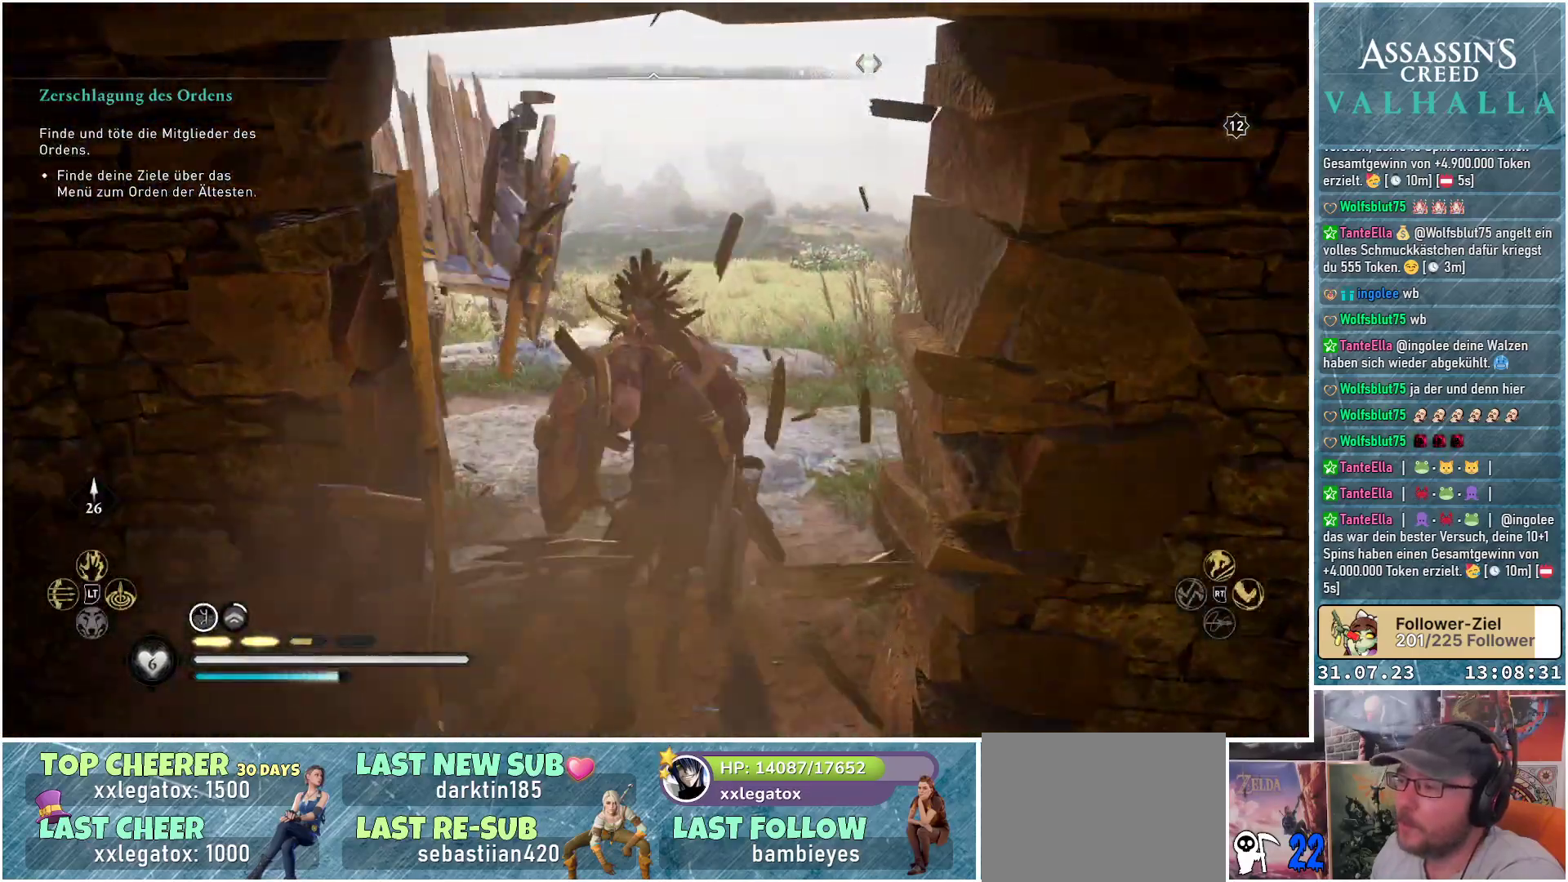
{"buttons": [], "left_stick": "up", "right_stick": "center", "events": [[400, "right_stick", "center"]]}
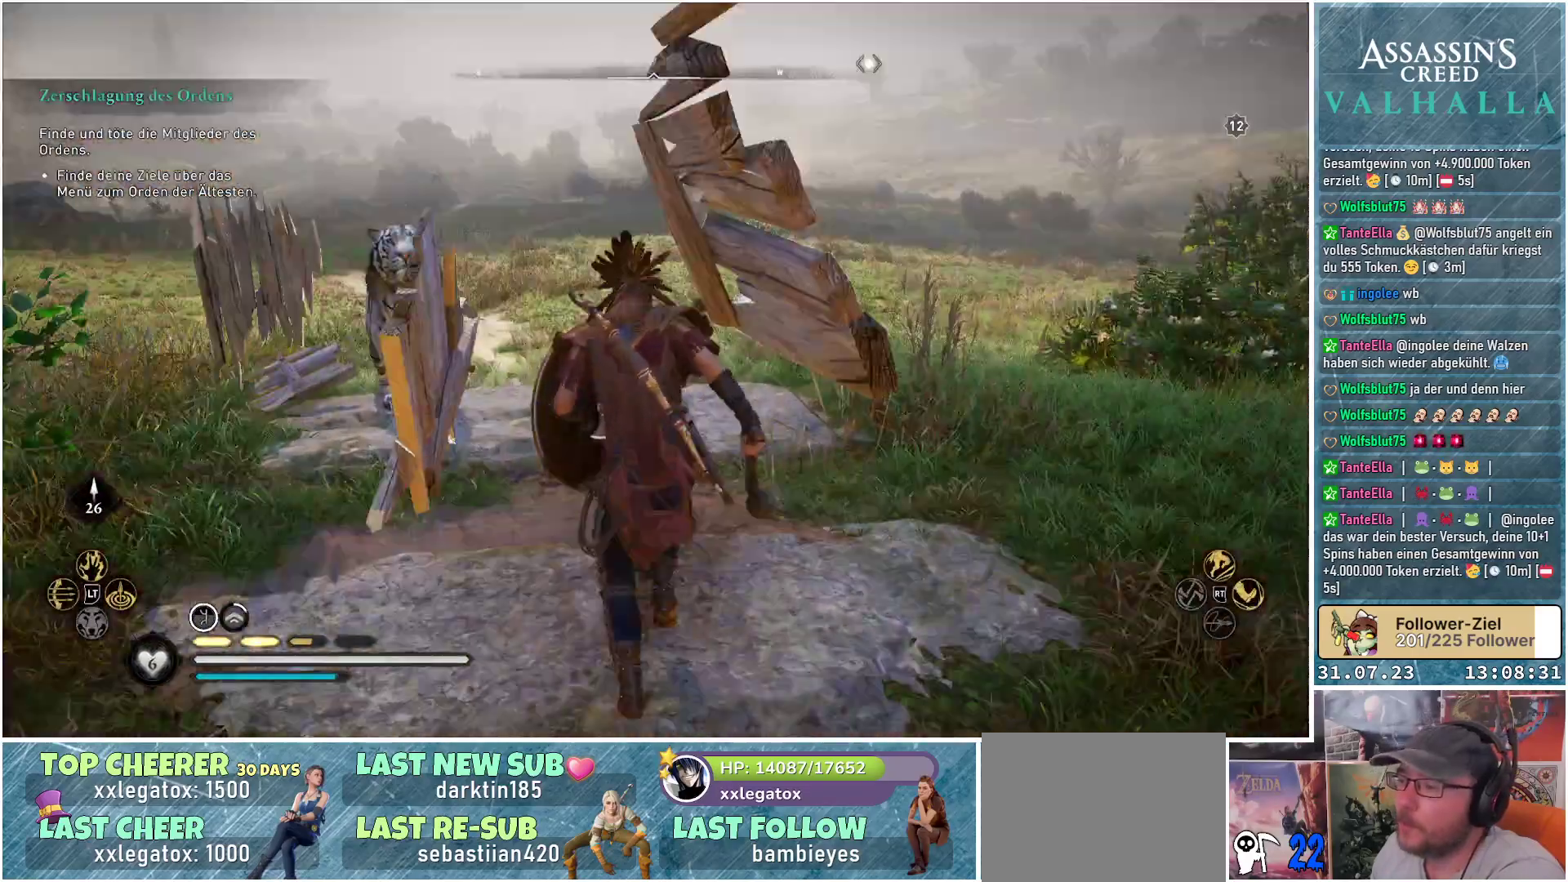
{"buttons": [], "left_stick": "up-left", "right_stick": "left", "events": [[317, "left_stick", "up-left"], [350, "right_stick", "left"]]}
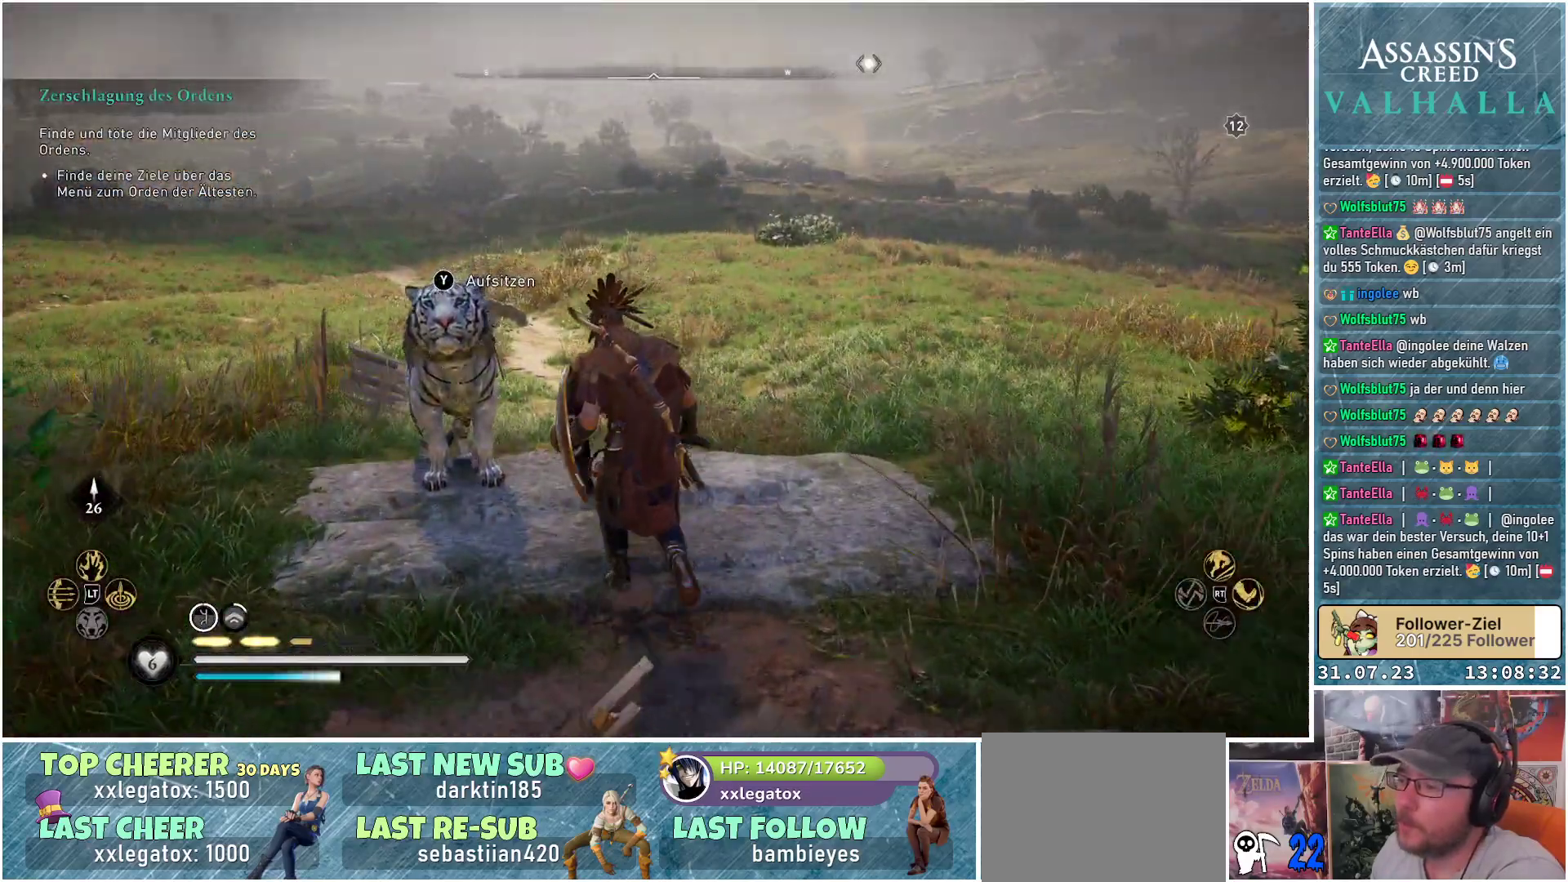
{"buttons": [], "left_stick": "center", "right_stick": "center", "events": [[67, "left_stick", "up"], [283, "right_stick", "center"], [350, "left_stick", "center"], [417, "Y", "down"], [500, "Y", "up"]]}
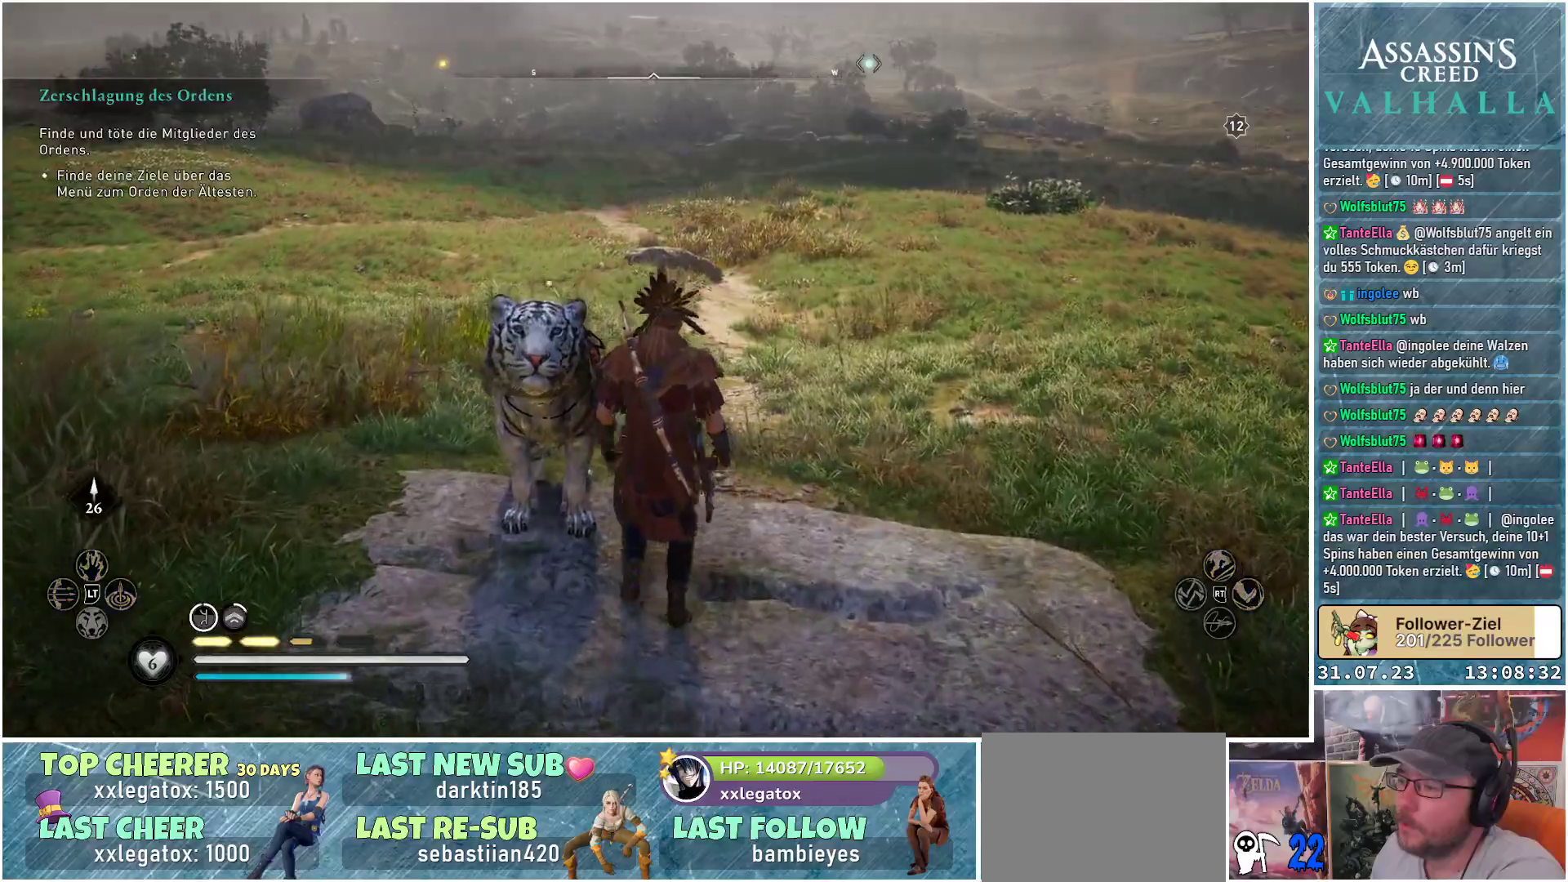
{"buttons": [], "left_stick": "center", "right_stick": "center", "events": []}
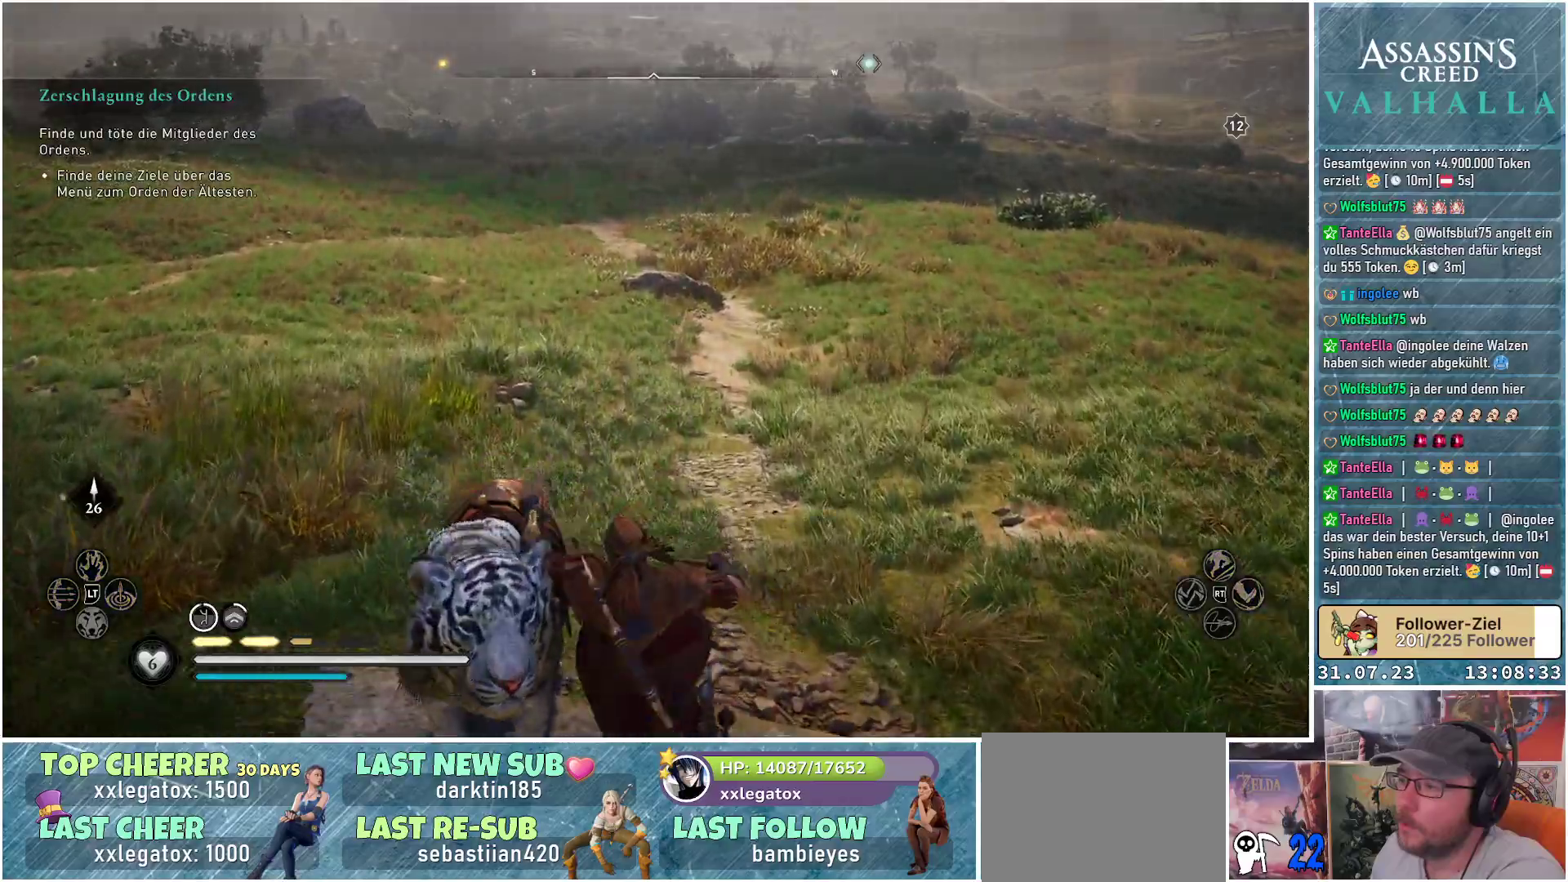
{"buttons": [], "left_stick": "center", "right_stick": "left", "events": [[433, "right_stick", "left"]]}
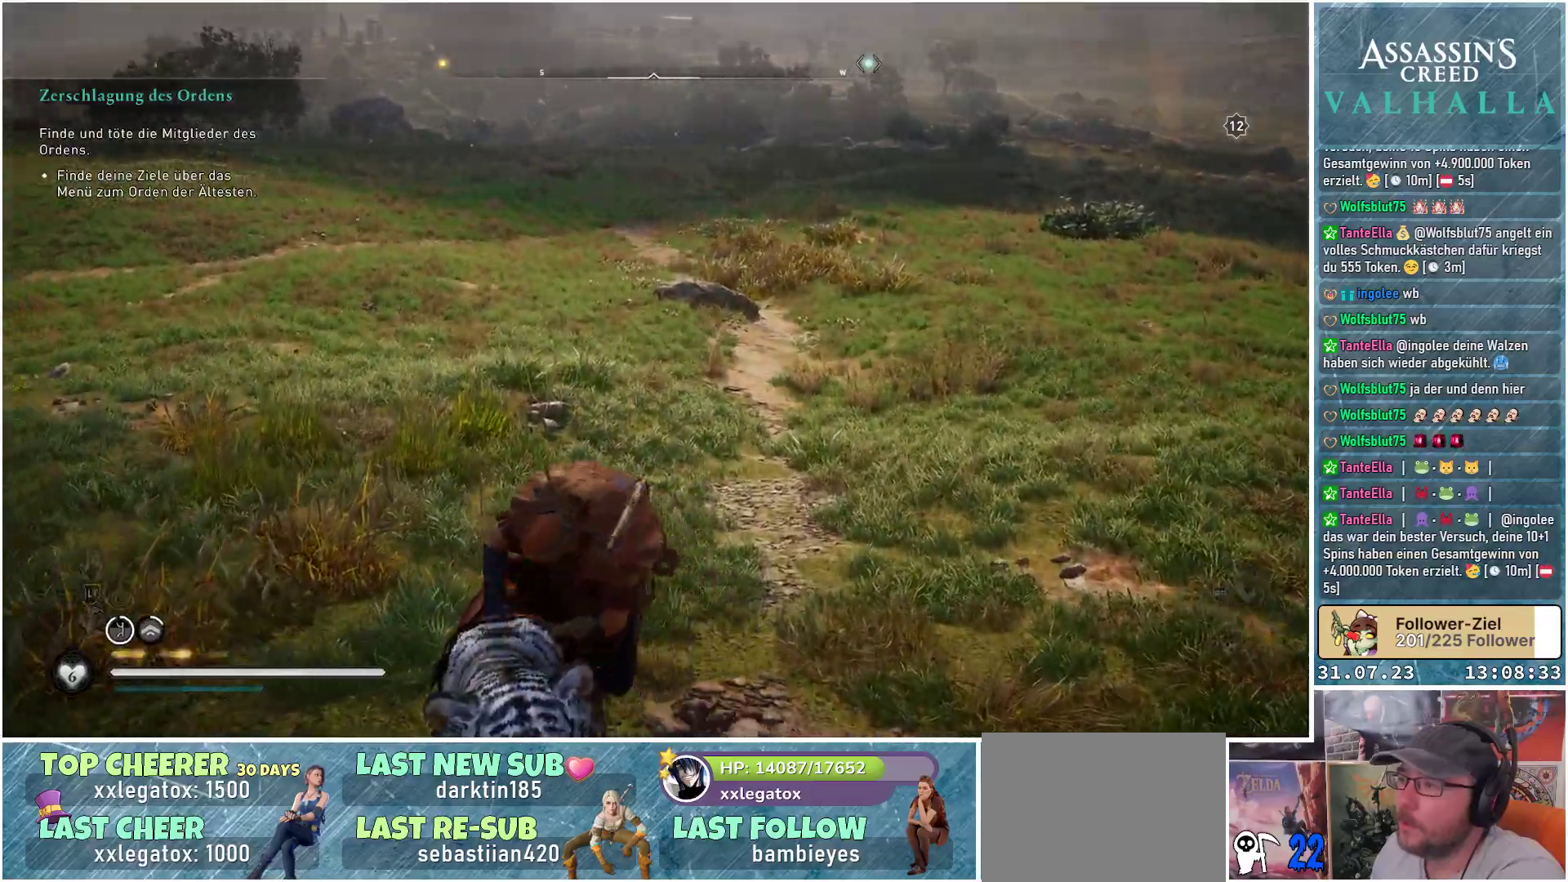
{"buttons": [], "left_stick": "center", "right_stick": "left", "events": []}
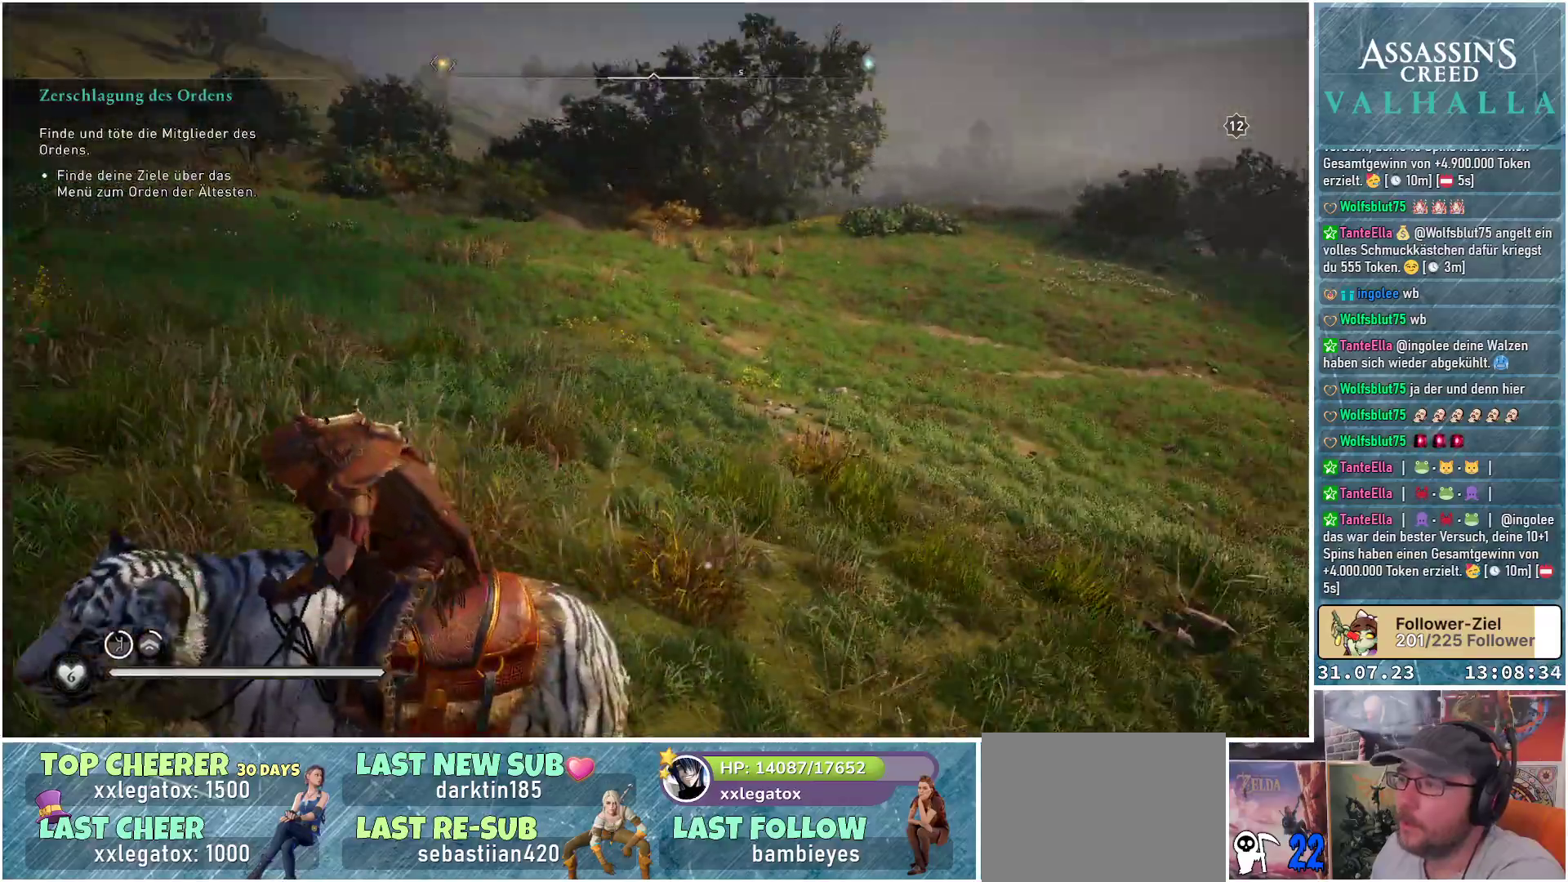
{"buttons": [], "left_stick": "center", "right_stick": "left", "events": []}
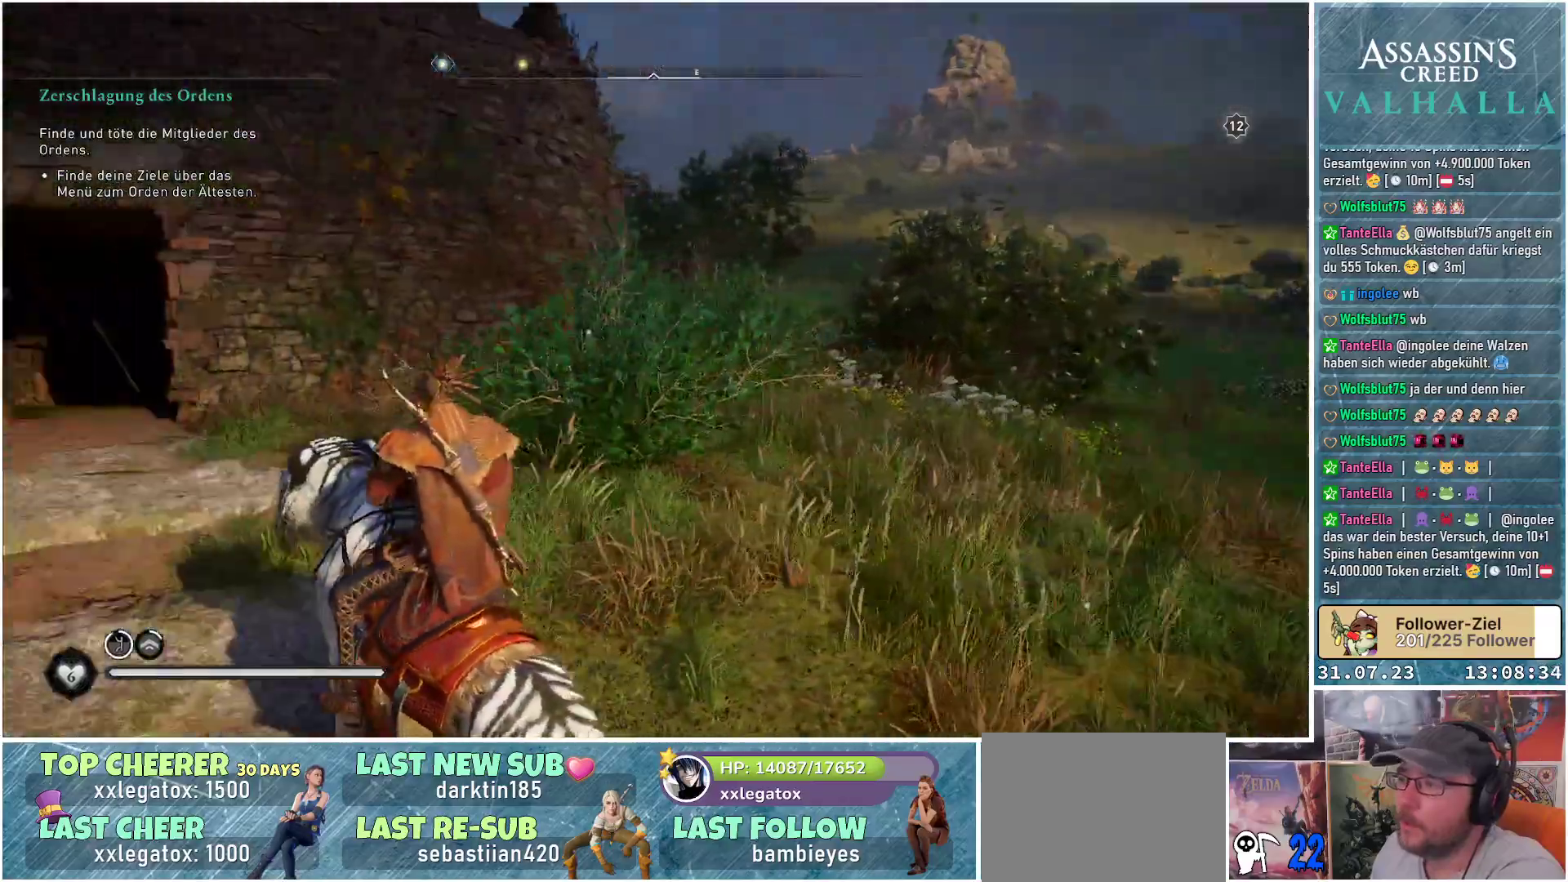
{"buttons": [], "left_stick": "center", "right_stick": "center", "events": [[383, "right_stick", "center"]]}
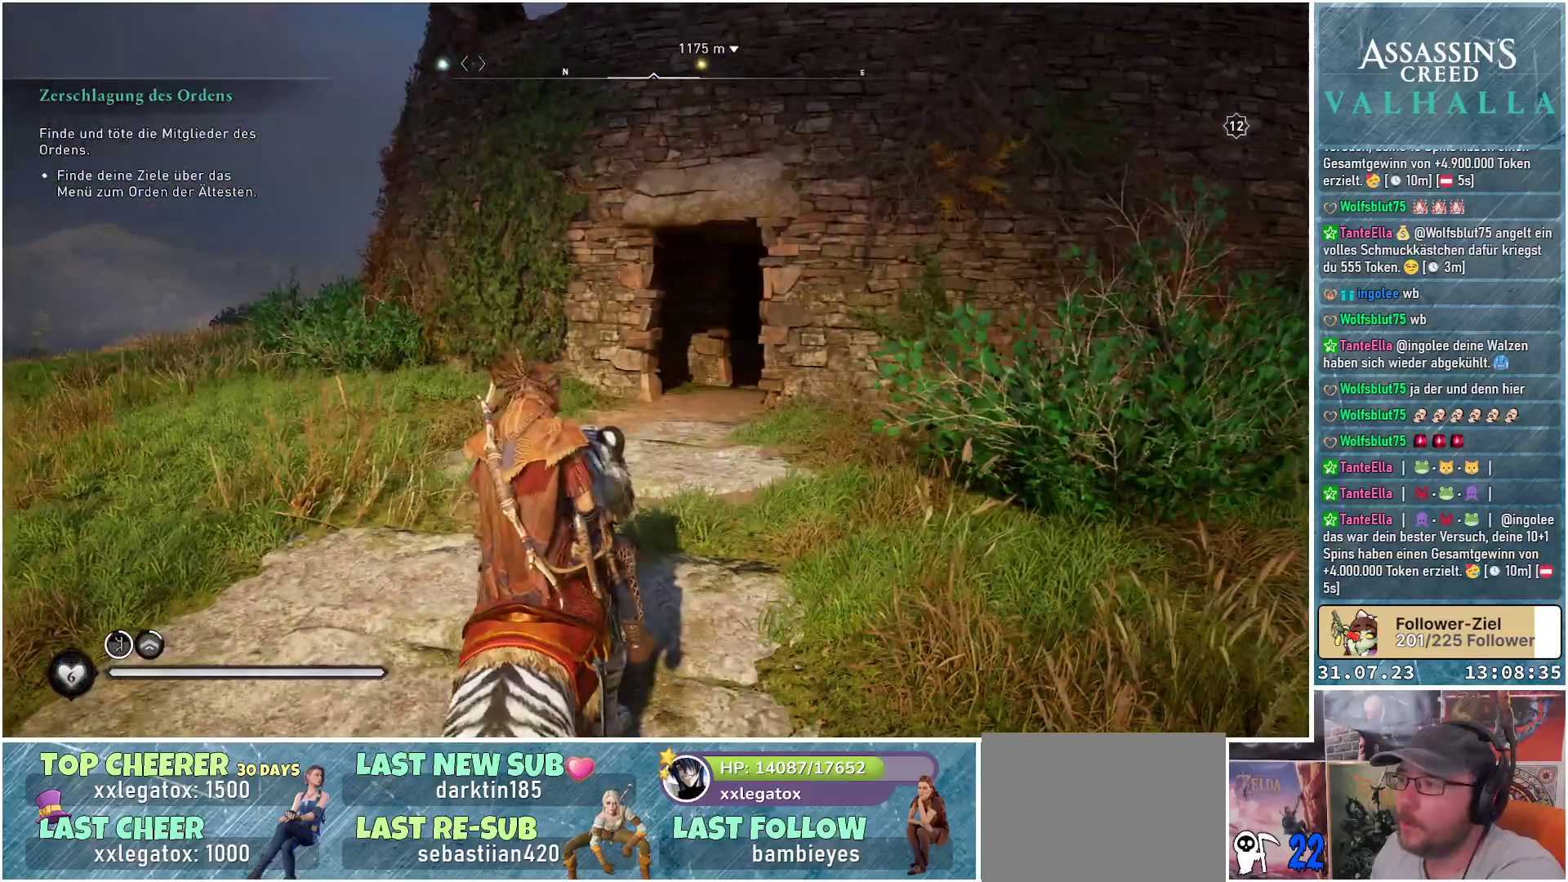
{"buttons": [], "left_stick": "center", "right_stick": "left", "events": [[50, "right_stick", "left"]]}
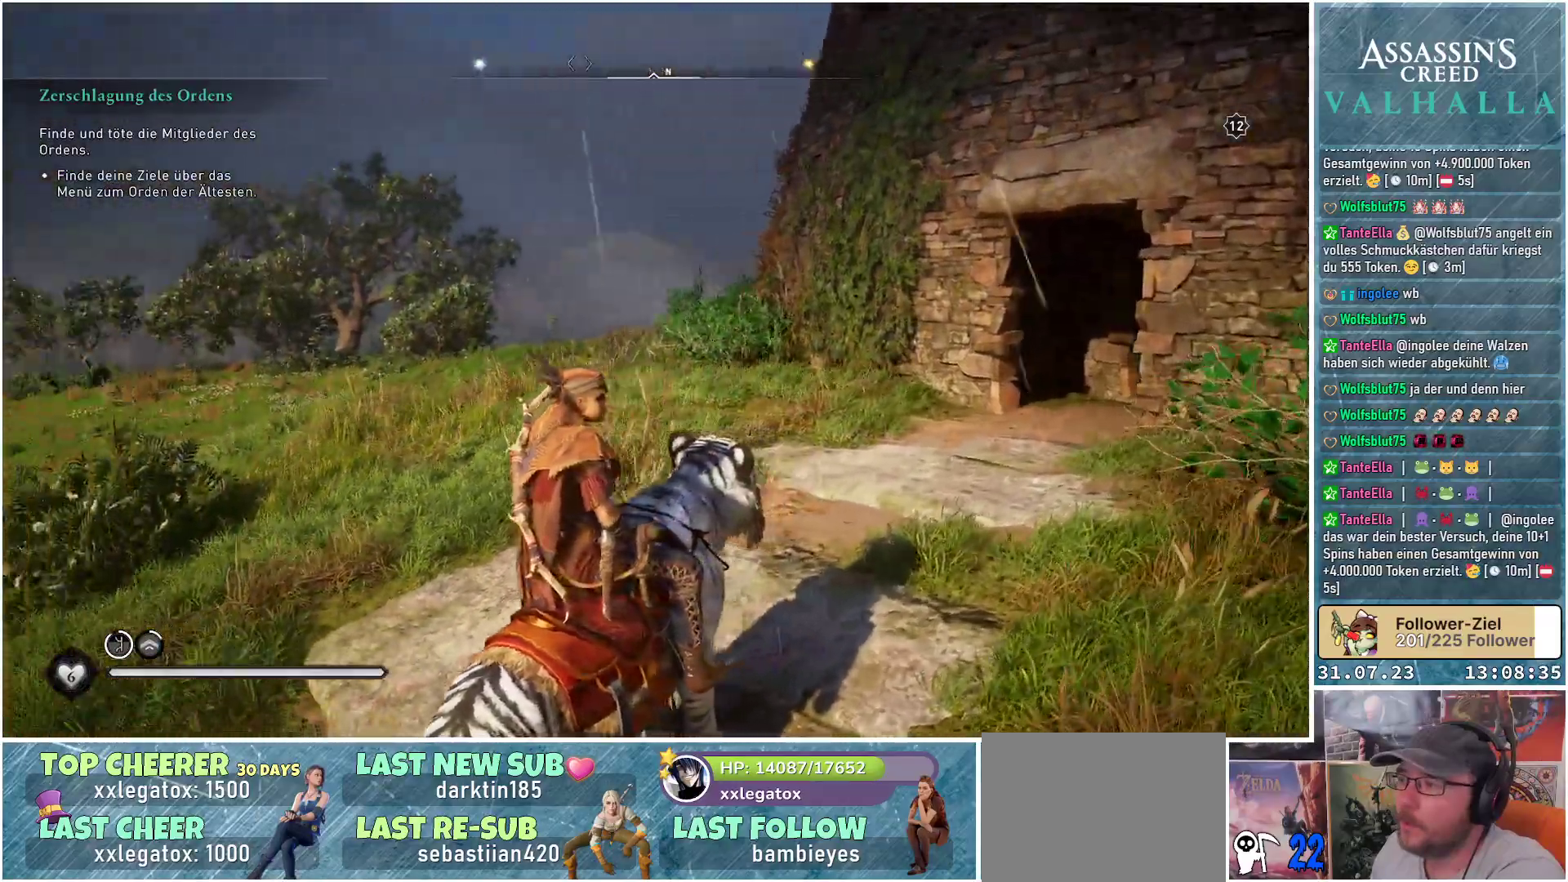
{"buttons": [], "left_stick": "up", "right_stick": "center", "events": [[33, "right_stick", "down-left"], [83, "left_stick", "up"], [417, "right_stick", "center"]]}
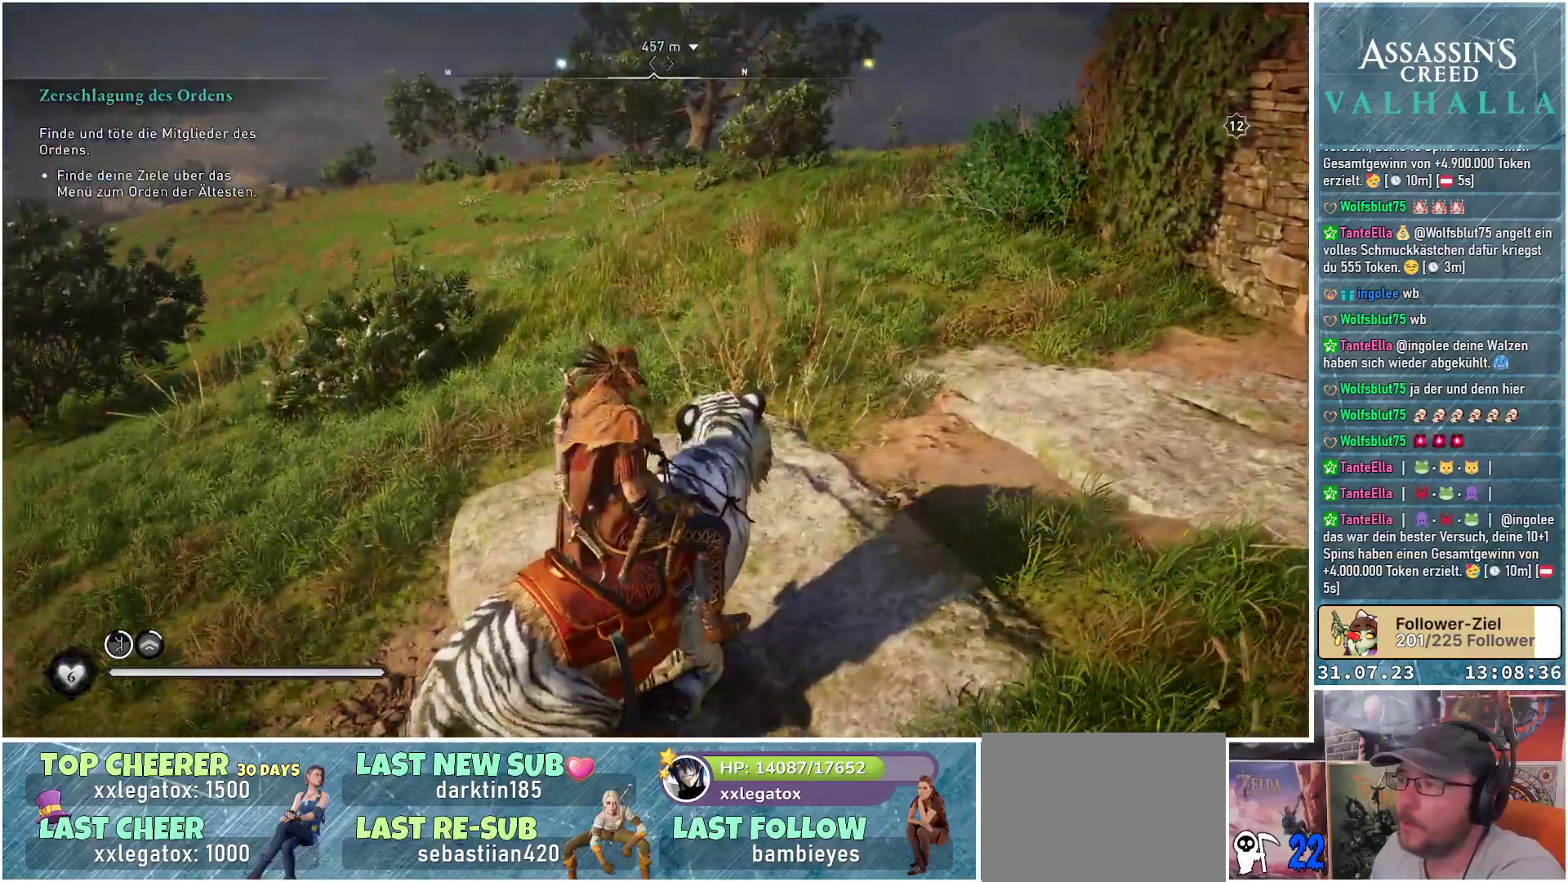
{"buttons": [], "left_stick": "up", "right_stick": "center", "events": [[67, "L3", "down"], [233, "L3", "up"], [267, "right_stick", "up-right"], [450, "right_stick", "center"]]}
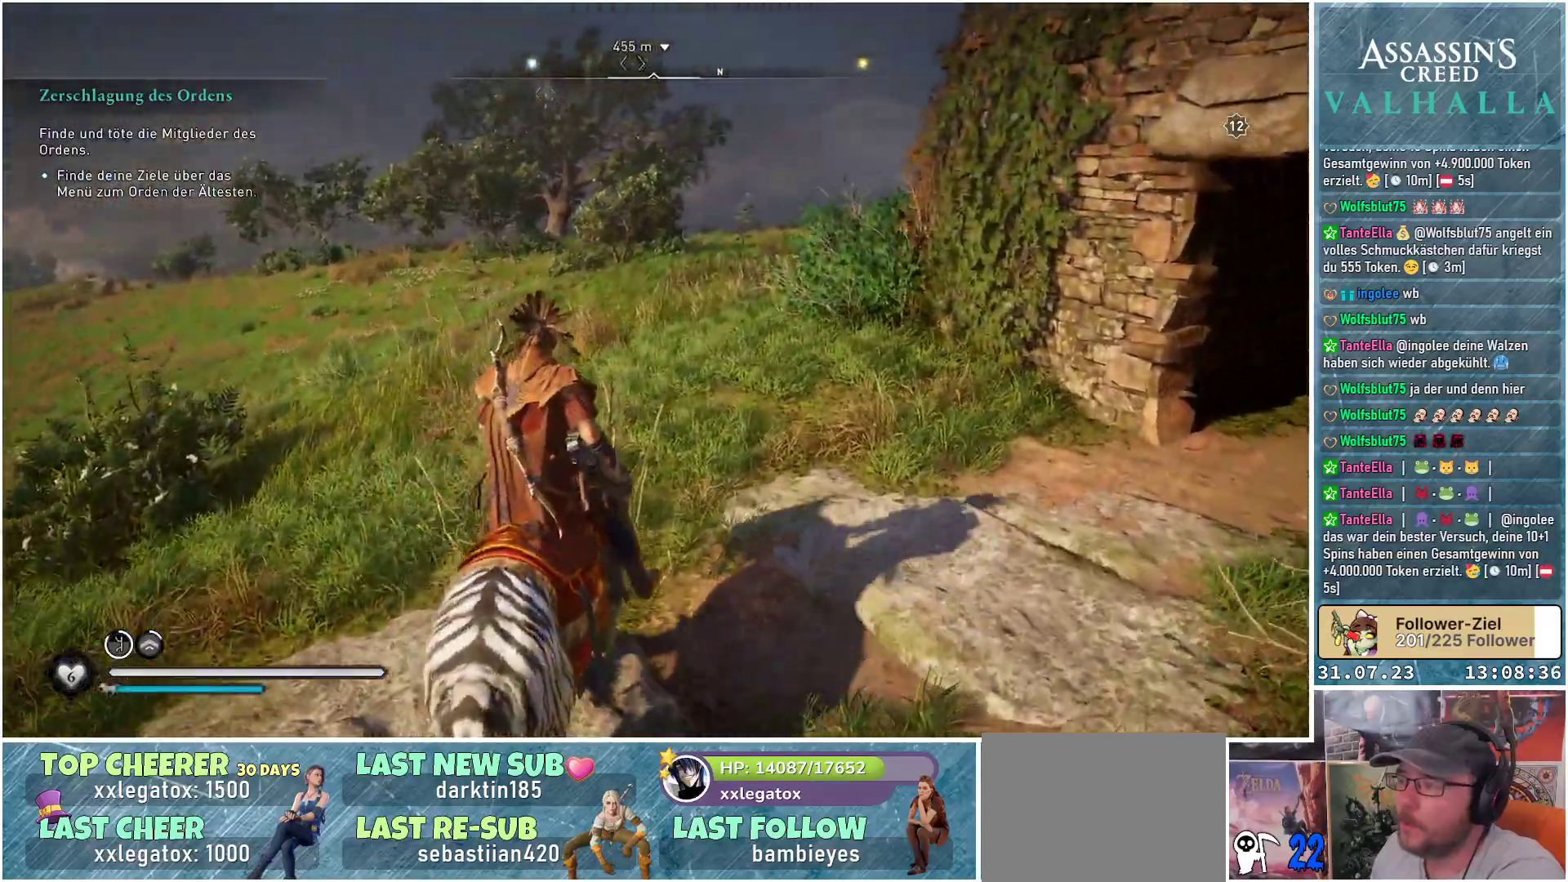
{"buttons": [], "left_stick": "up", "right_stick": "center", "events": []}
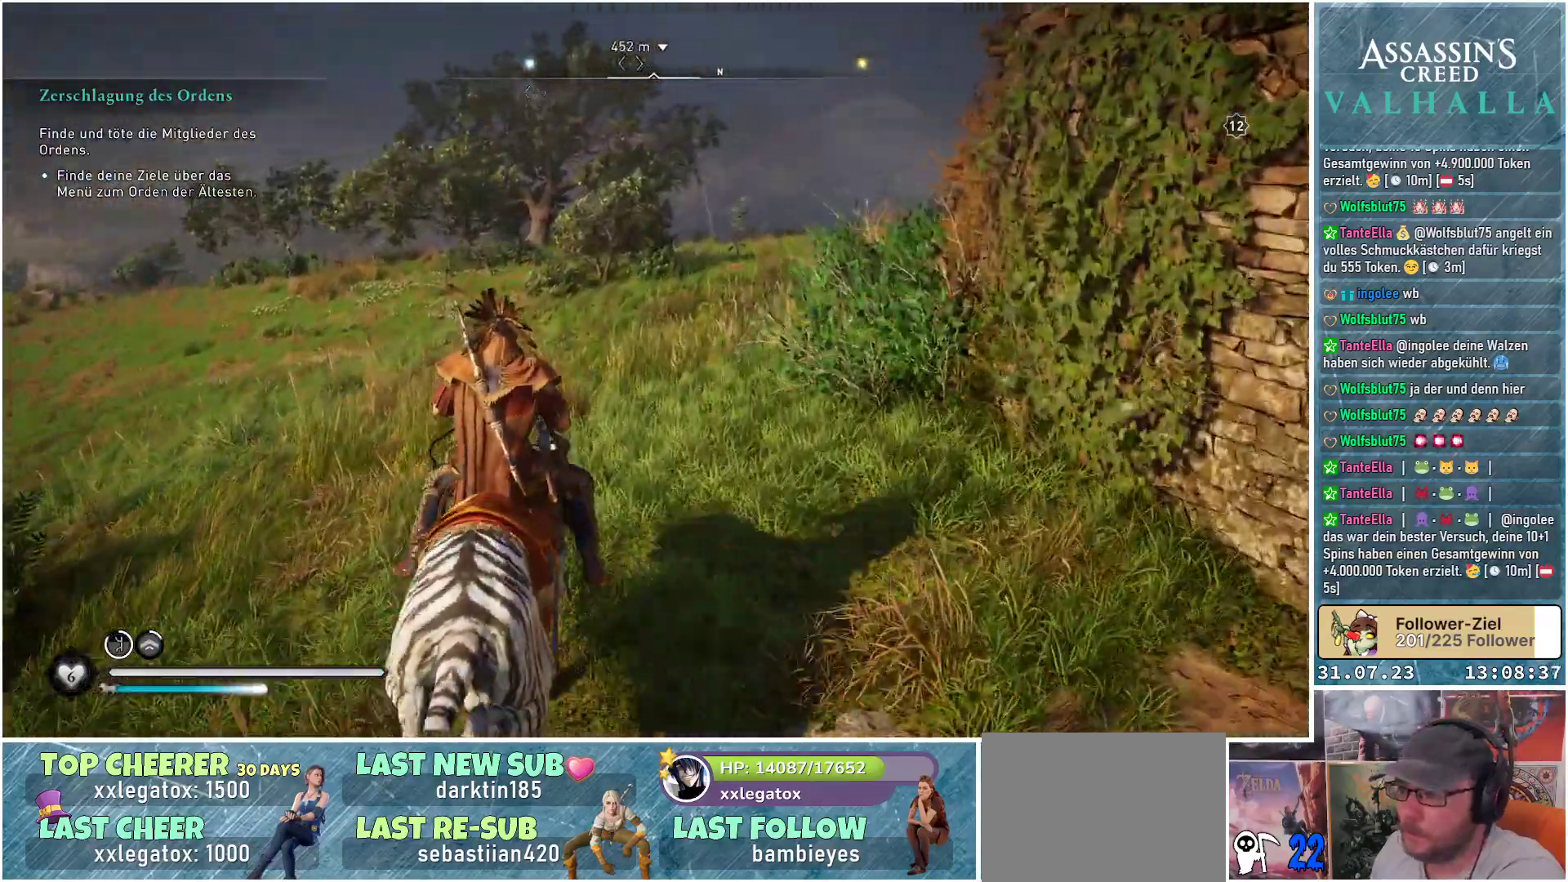
{"buttons": [], "left_stick": "up", "right_stick": "center", "events": []}
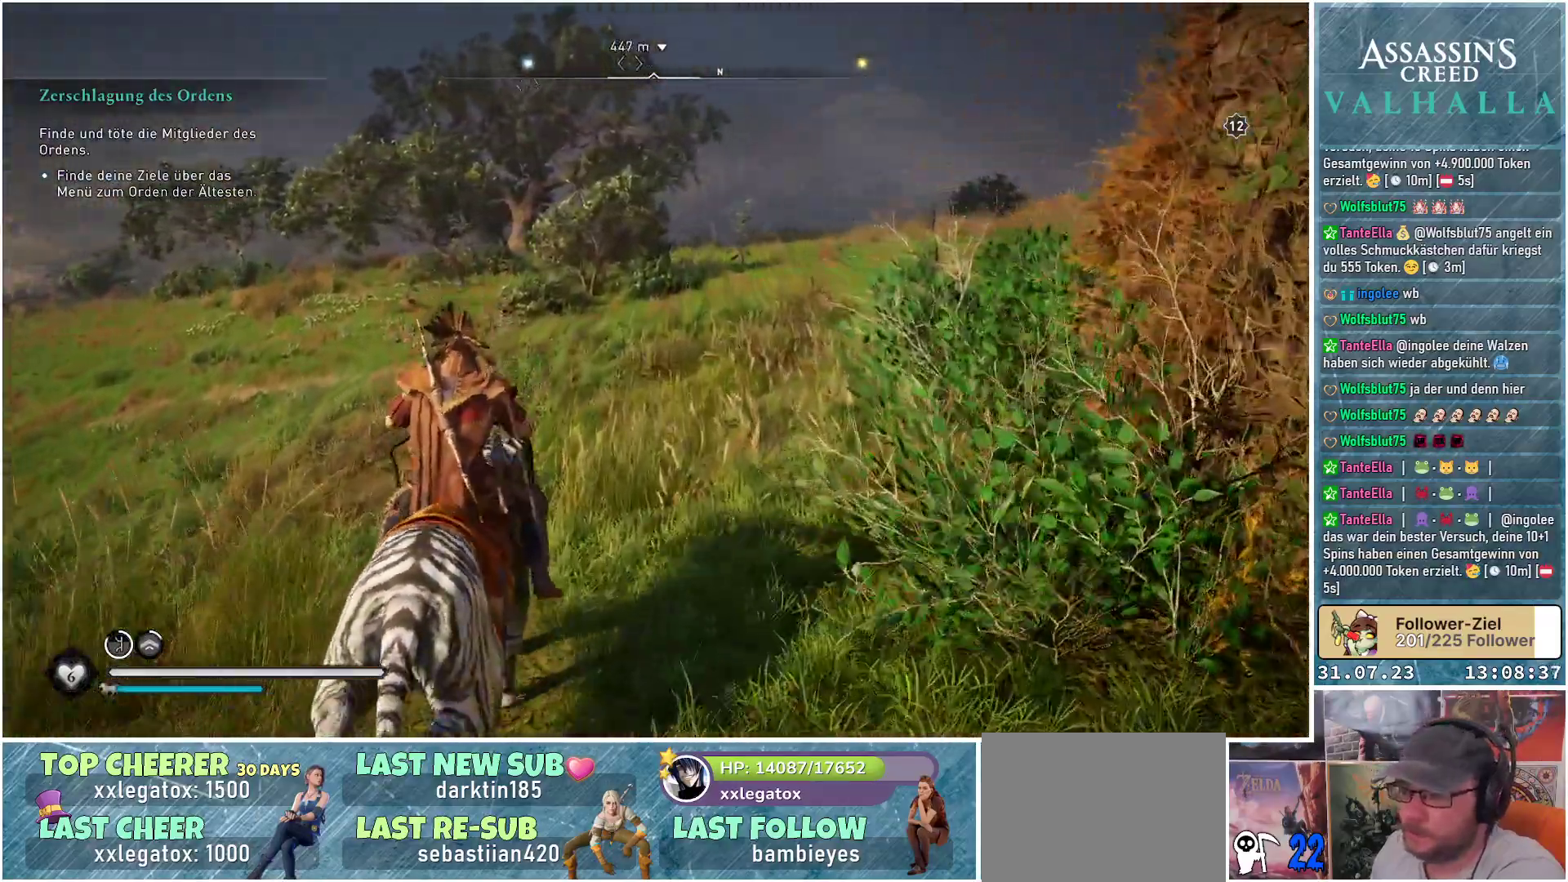
{"buttons": [], "left_stick": "up", "right_stick": "center", "events": []}
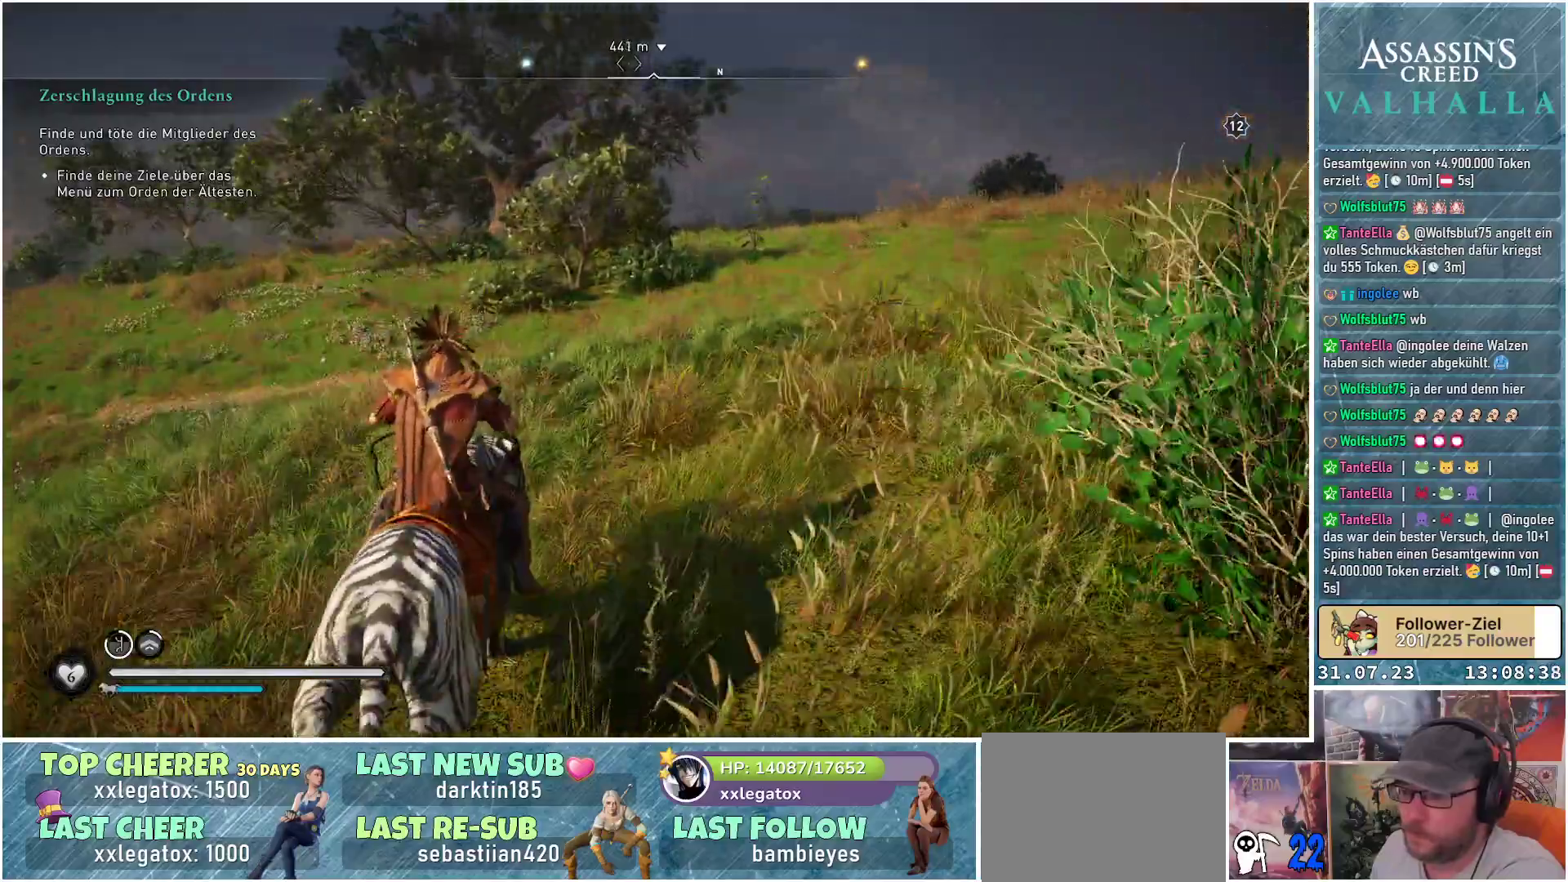
{"buttons": [], "left_stick": "up", "right_stick": "center", "events": []}
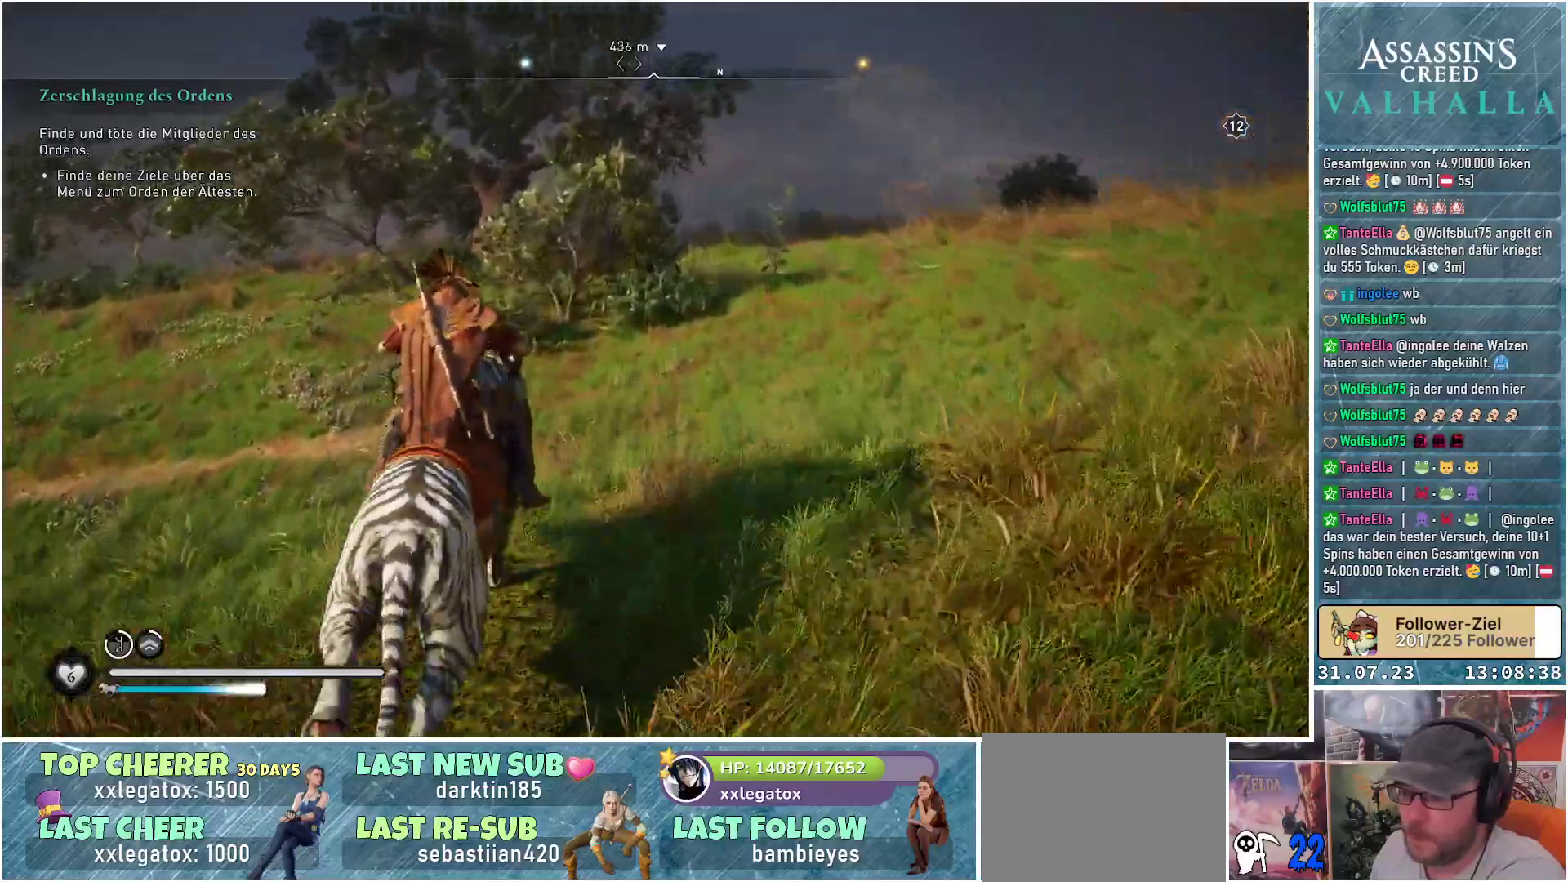
{"buttons": [], "left_stick": "up", "right_stick": "center", "events": []}
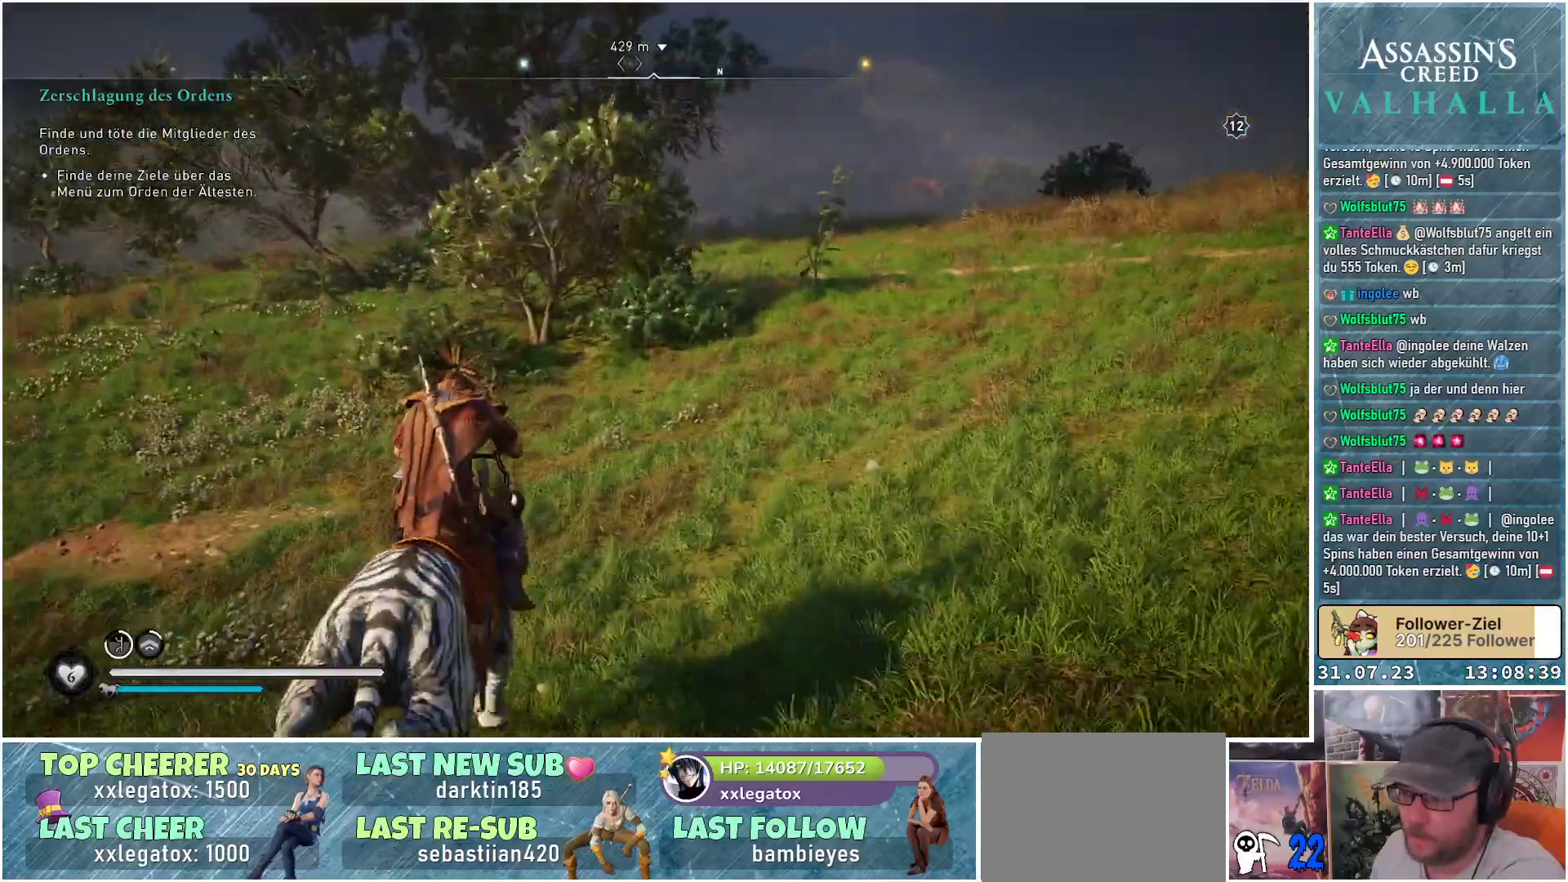
{"buttons": [], "left_stick": "up", "right_stick": "down-left", "events": [[483, "right_stick", "down-left"]]}
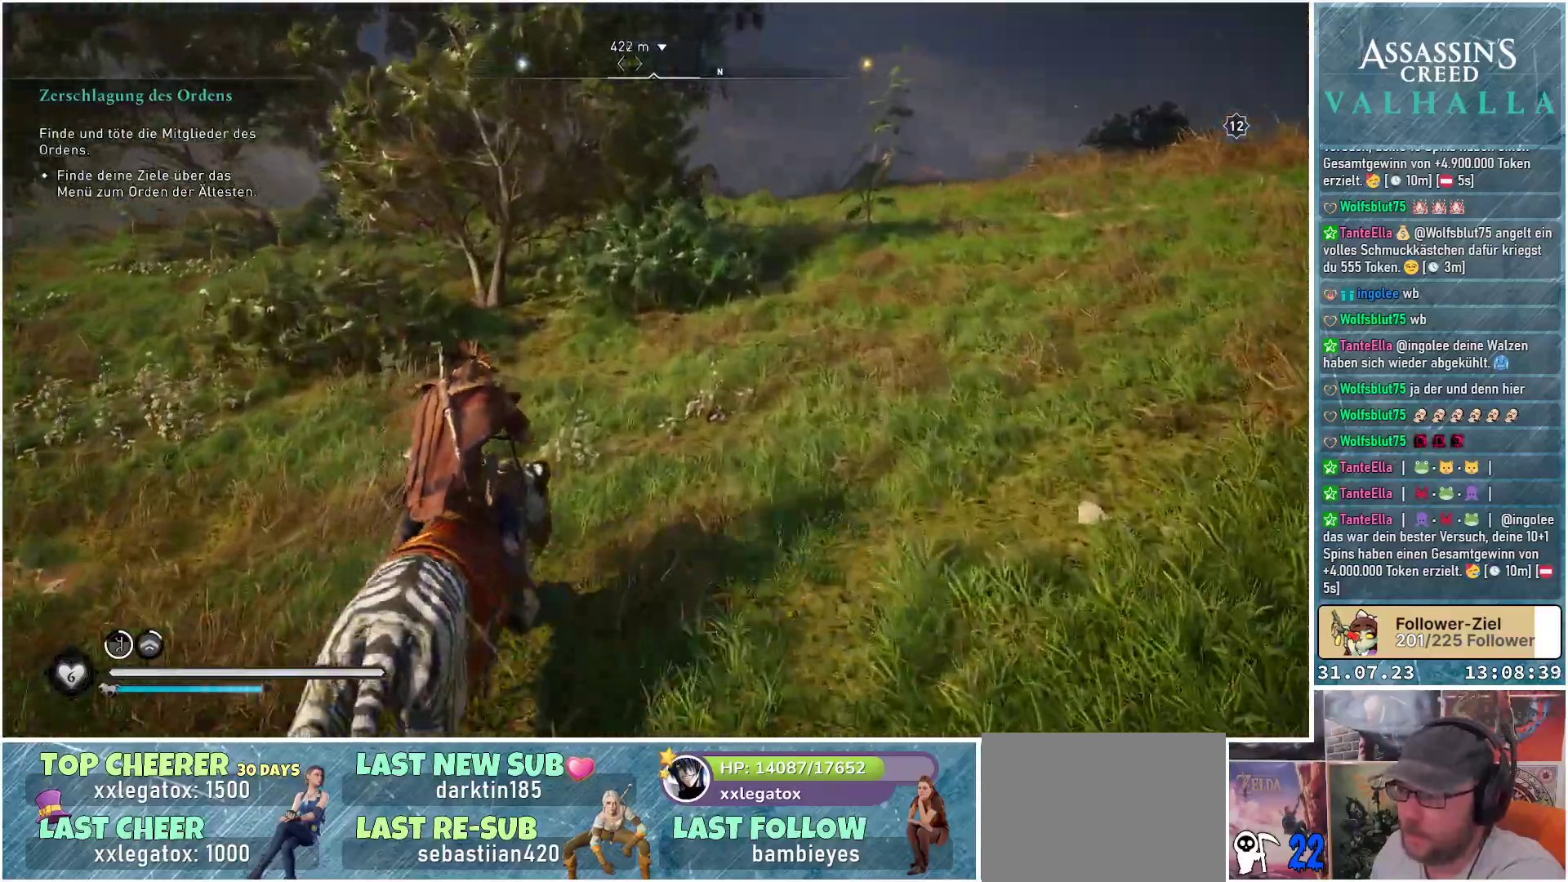
{"buttons": [], "left_stick": "up", "right_stick": "center", "events": [[167, "right_stick", "center"]]}
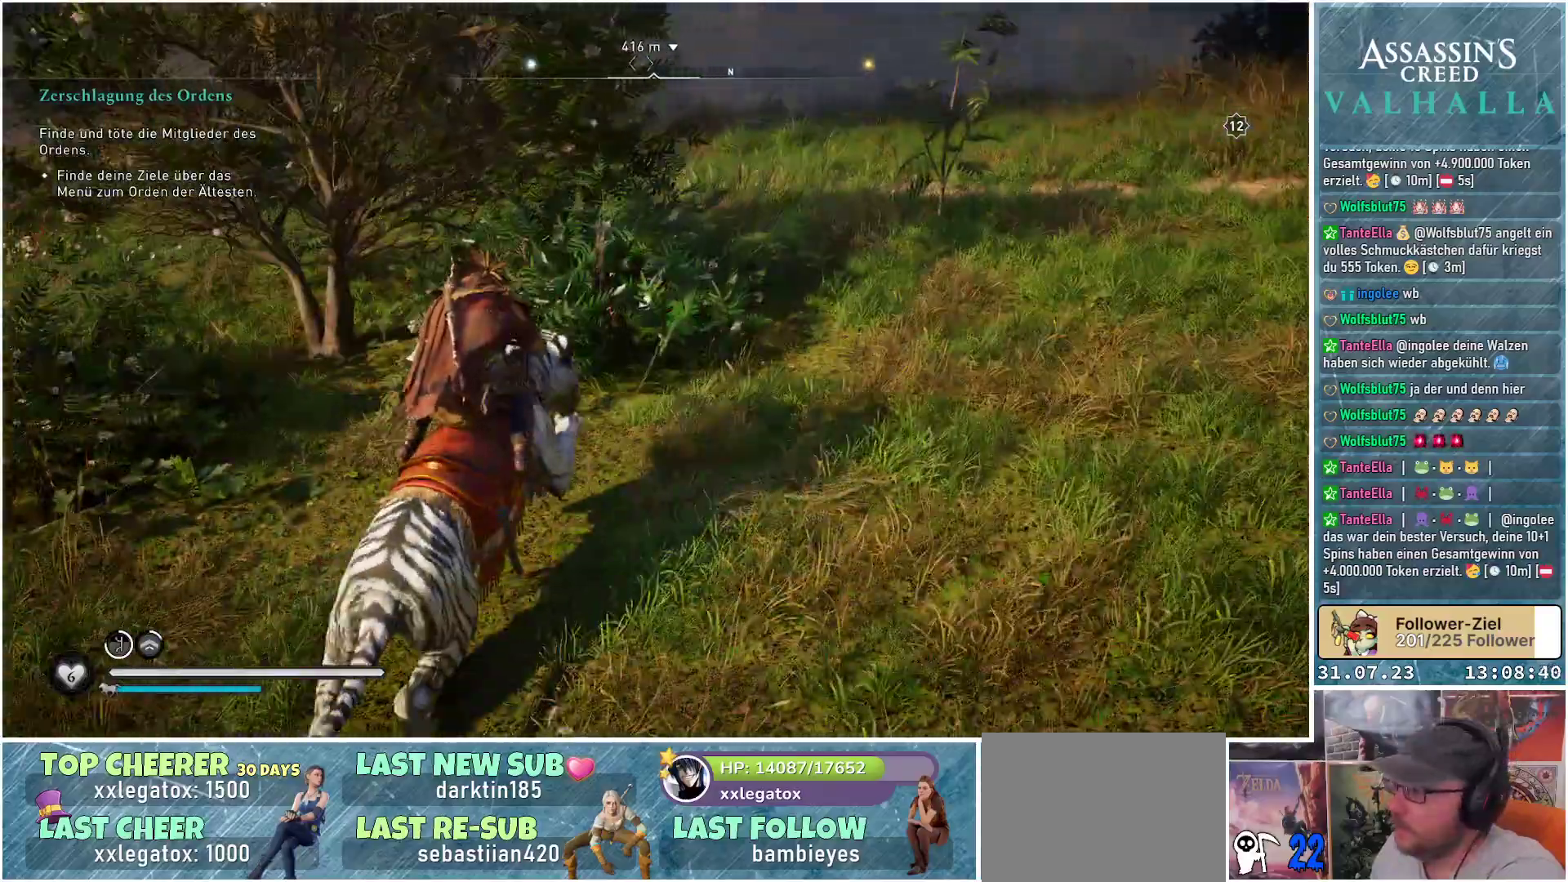
{"buttons": [], "left_stick": "up", "right_stick": "center", "events": [[317, "right_stick", "up-left"], [500, "right_stick", "center"]]}
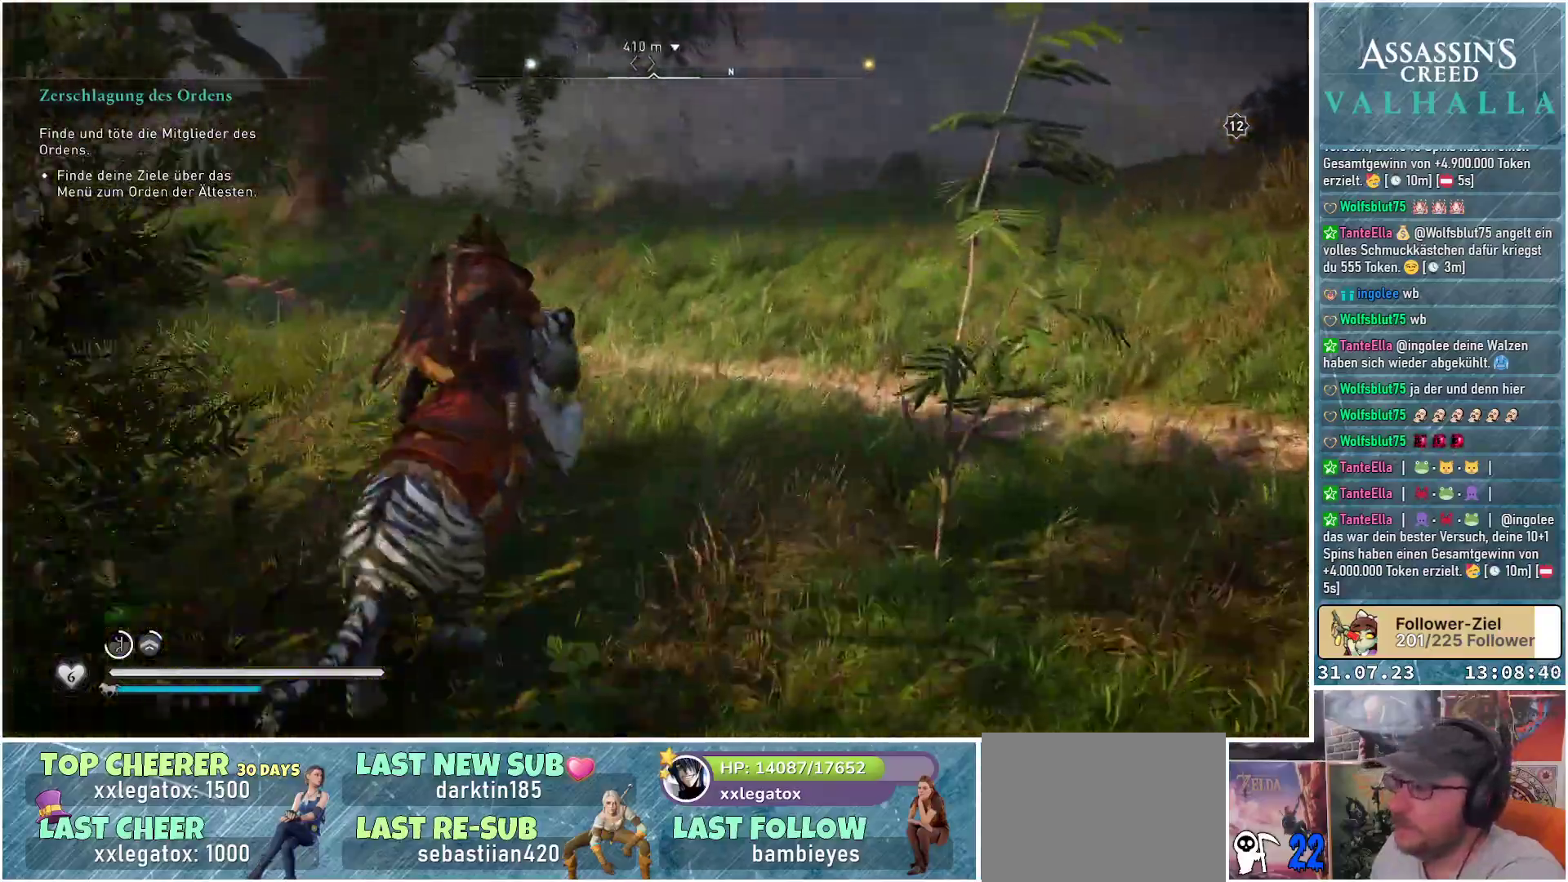
{"buttons": [], "left_stick": "up", "right_stick": "center", "events": [[350, "right_stick", "down-left"], [483, "right_stick", "center"]]}
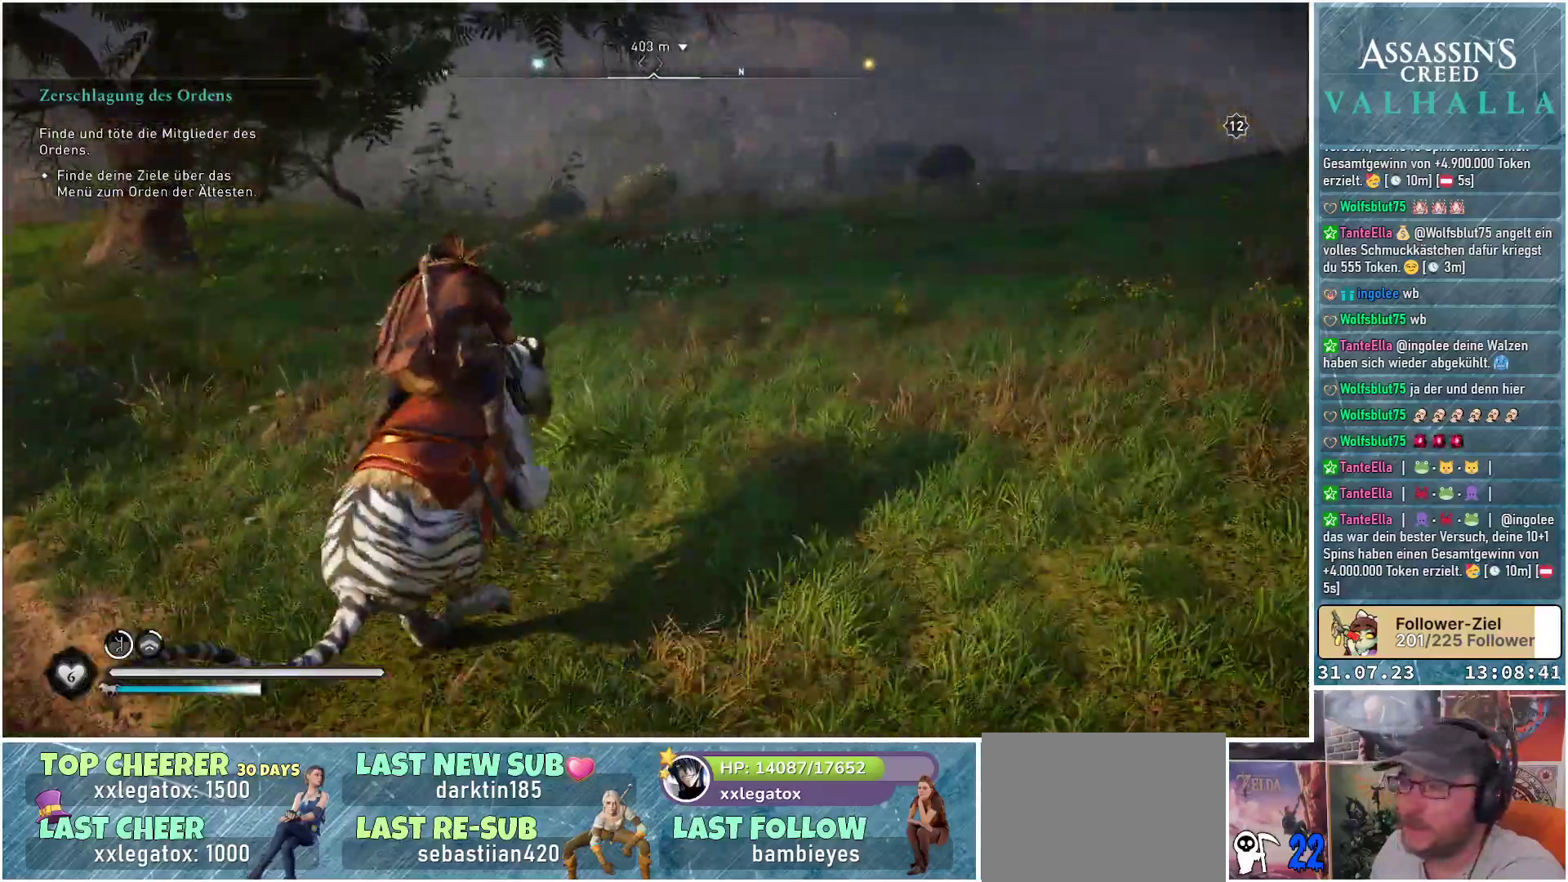
{"buttons": [], "left_stick": "up", "right_stick": "center", "events": [[383, "right_stick", "down-left"], [500, "right_stick", "center"]]}
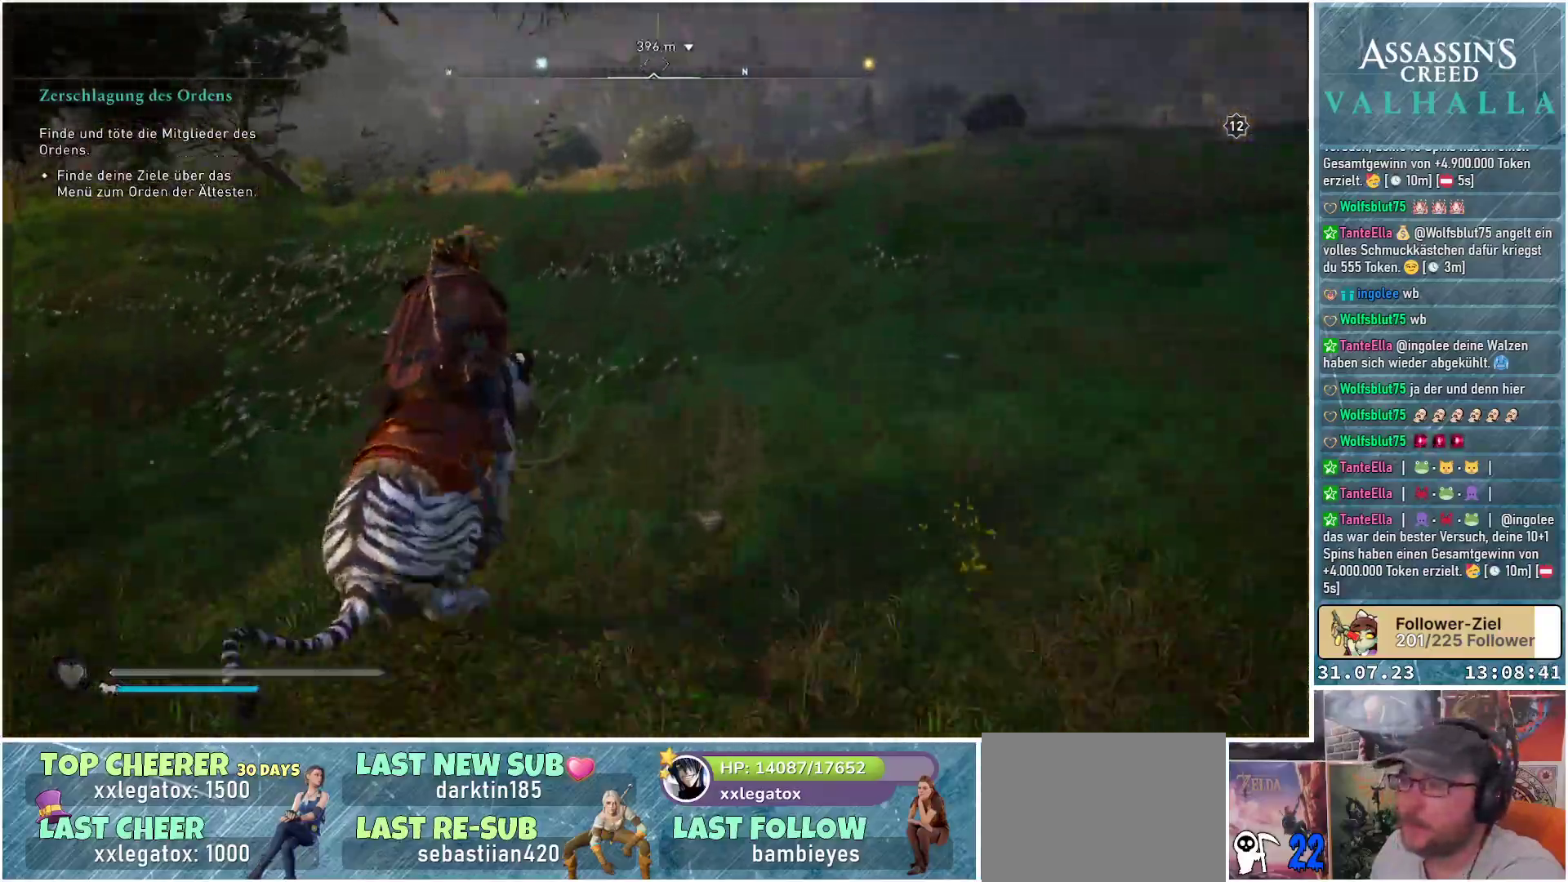
{"buttons": [], "left_stick": "up", "right_stick": "center", "events": []}
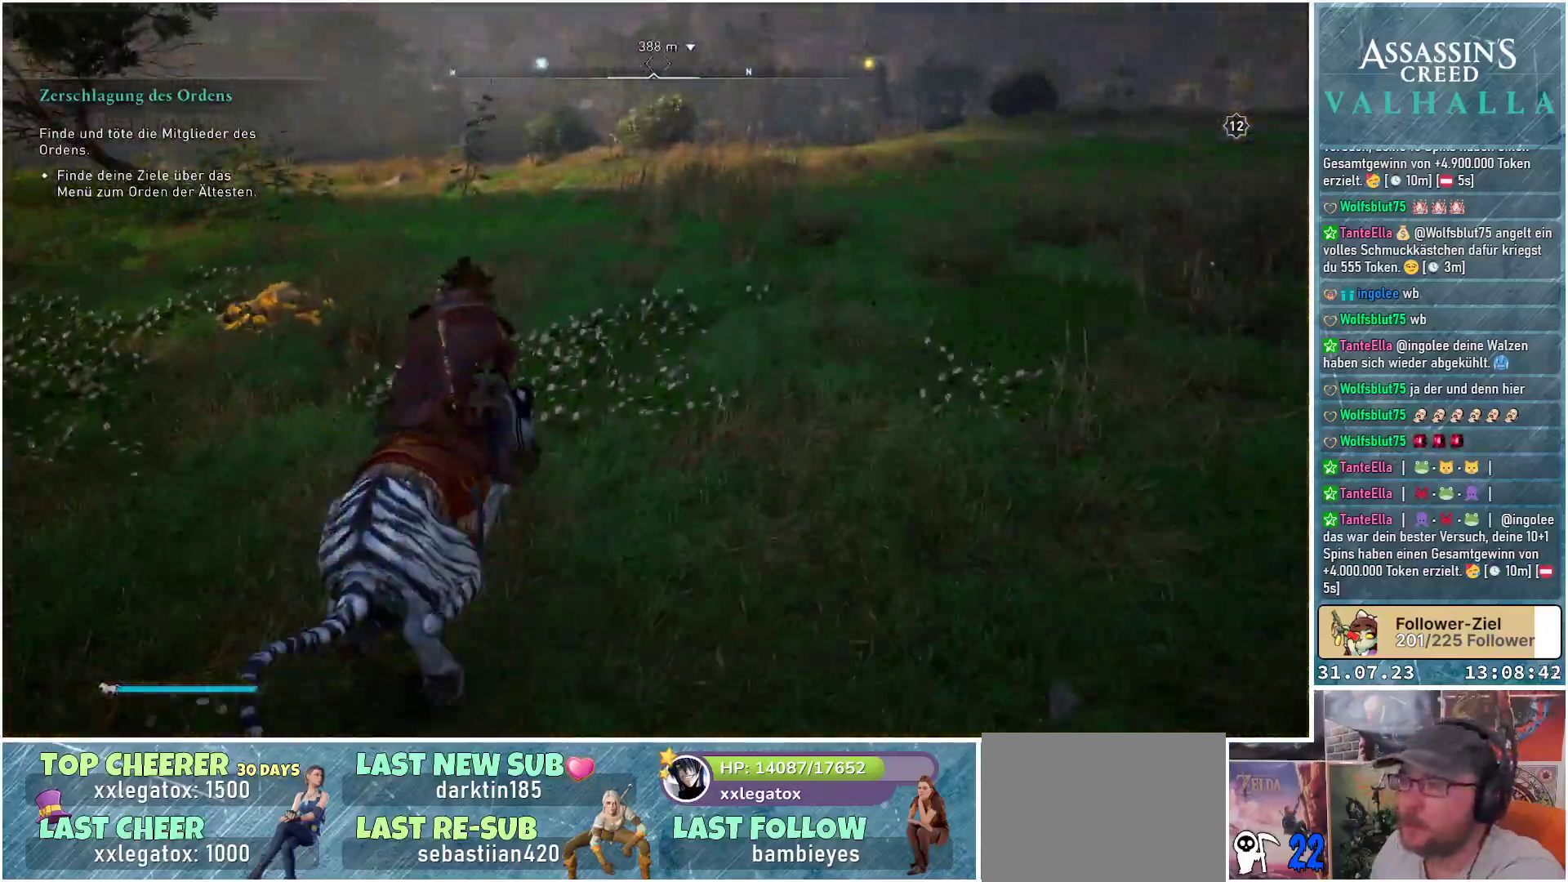
{"buttons": [], "left_stick": "up", "right_stick": "center", "events": []}
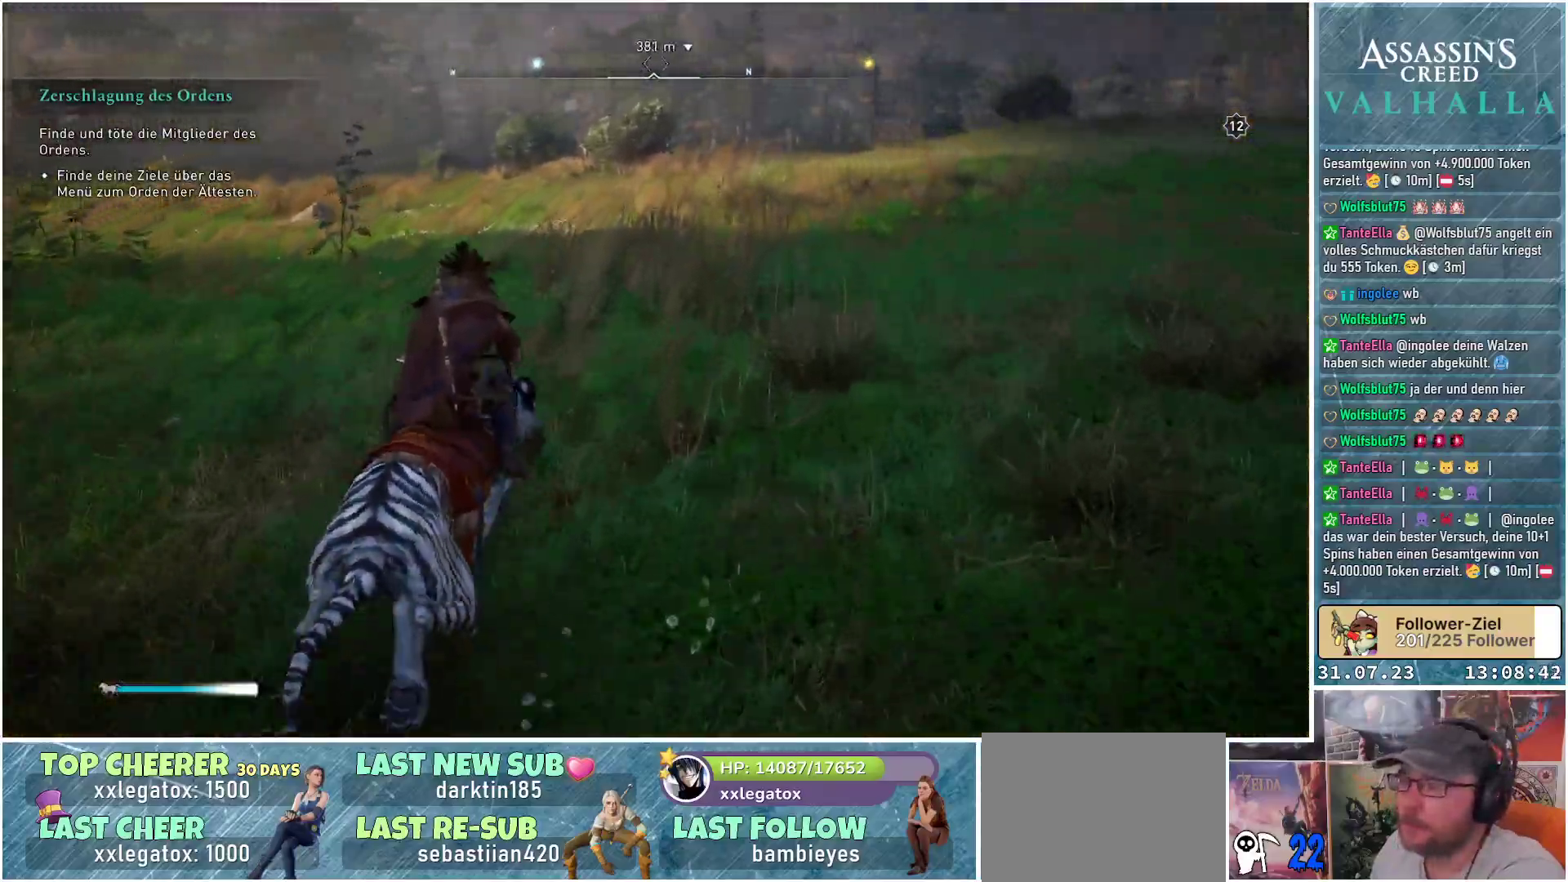
{"buttons": [], "left_stick": "up", "right_stick": "center", "events": [[217, "right_stick", "up"], [383, "right_stick", "center"]]}
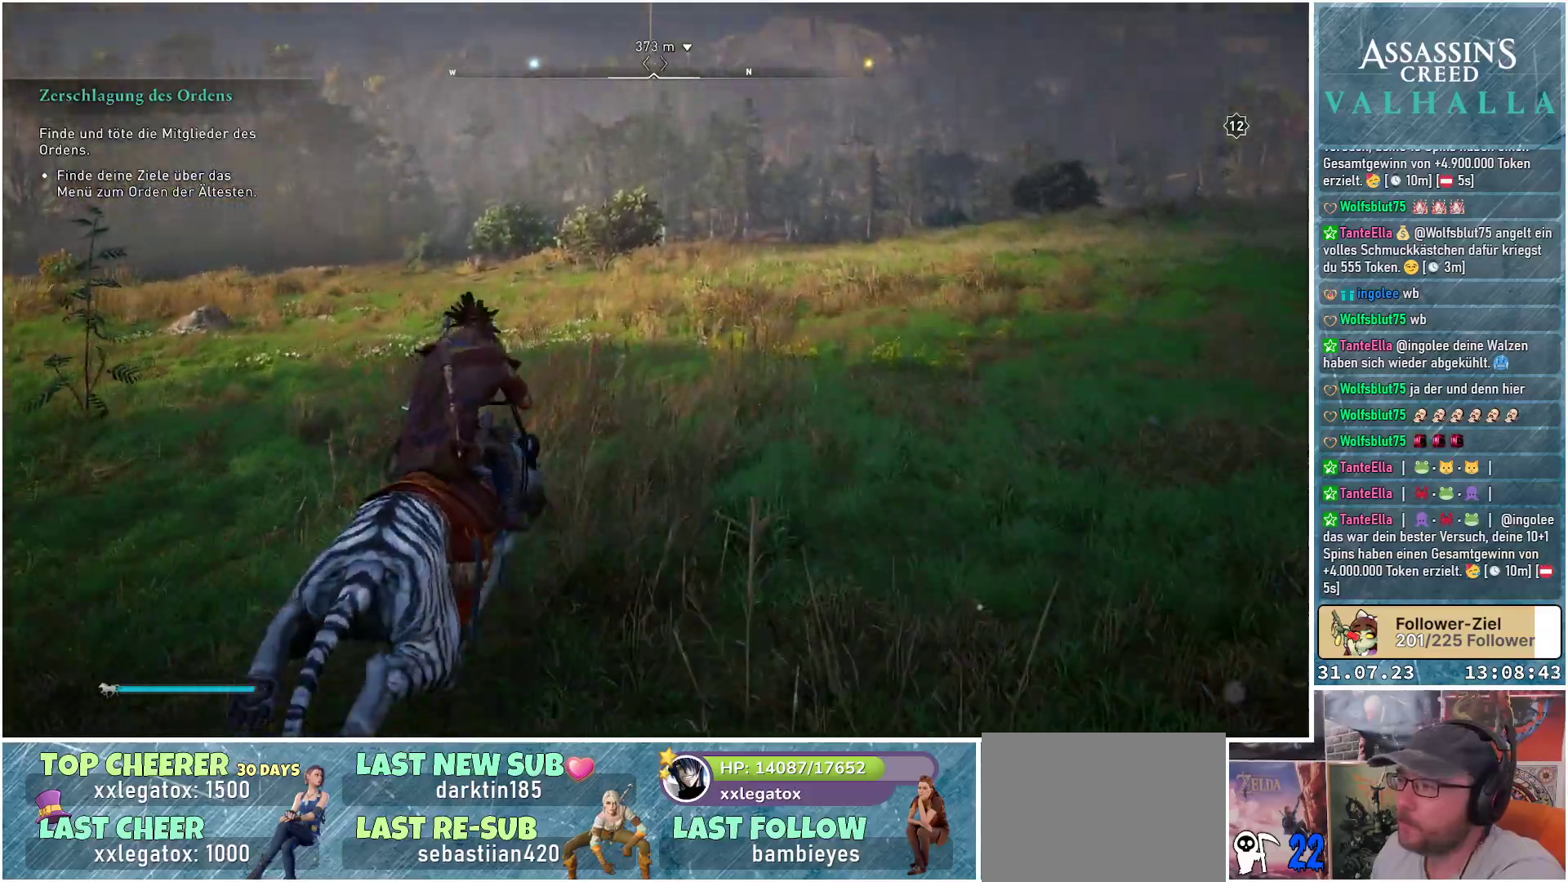
{"buttons": [], "left_stick": "up", "right_stick": "center", "events": []}